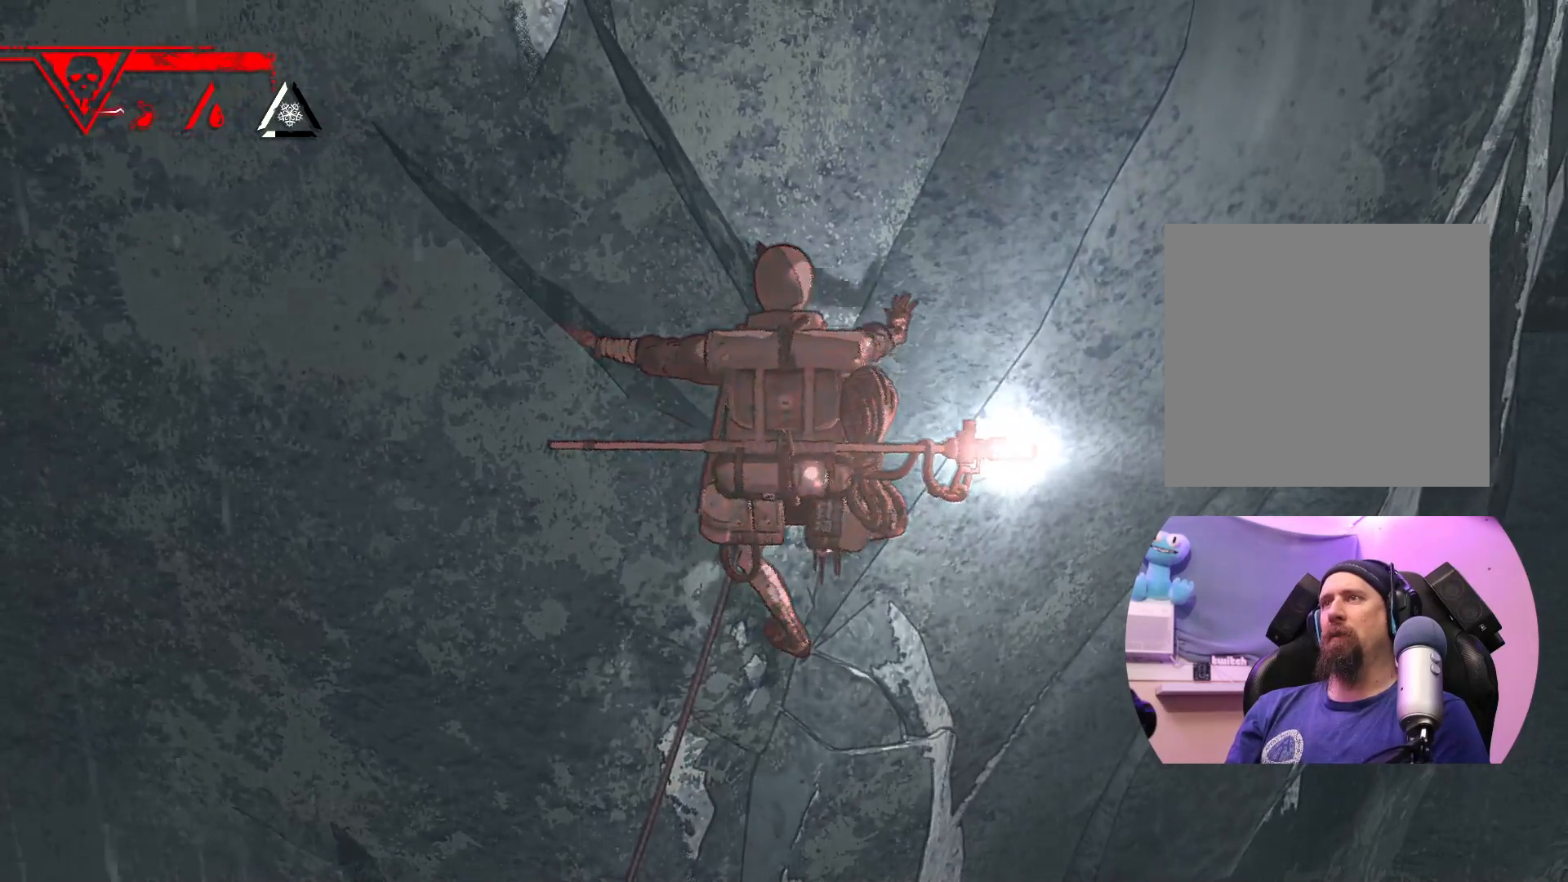
Gameplay with a controller (Xbox layout); each line is a JSON object with the inputs held at the frame after it. "events" lists button and stick changes between this image and that frame as [ms after this image, input, new state], when the widget could be followed in between.
{"buttons": [], "left_stick": "center", "right_stick": "center", "events": []}
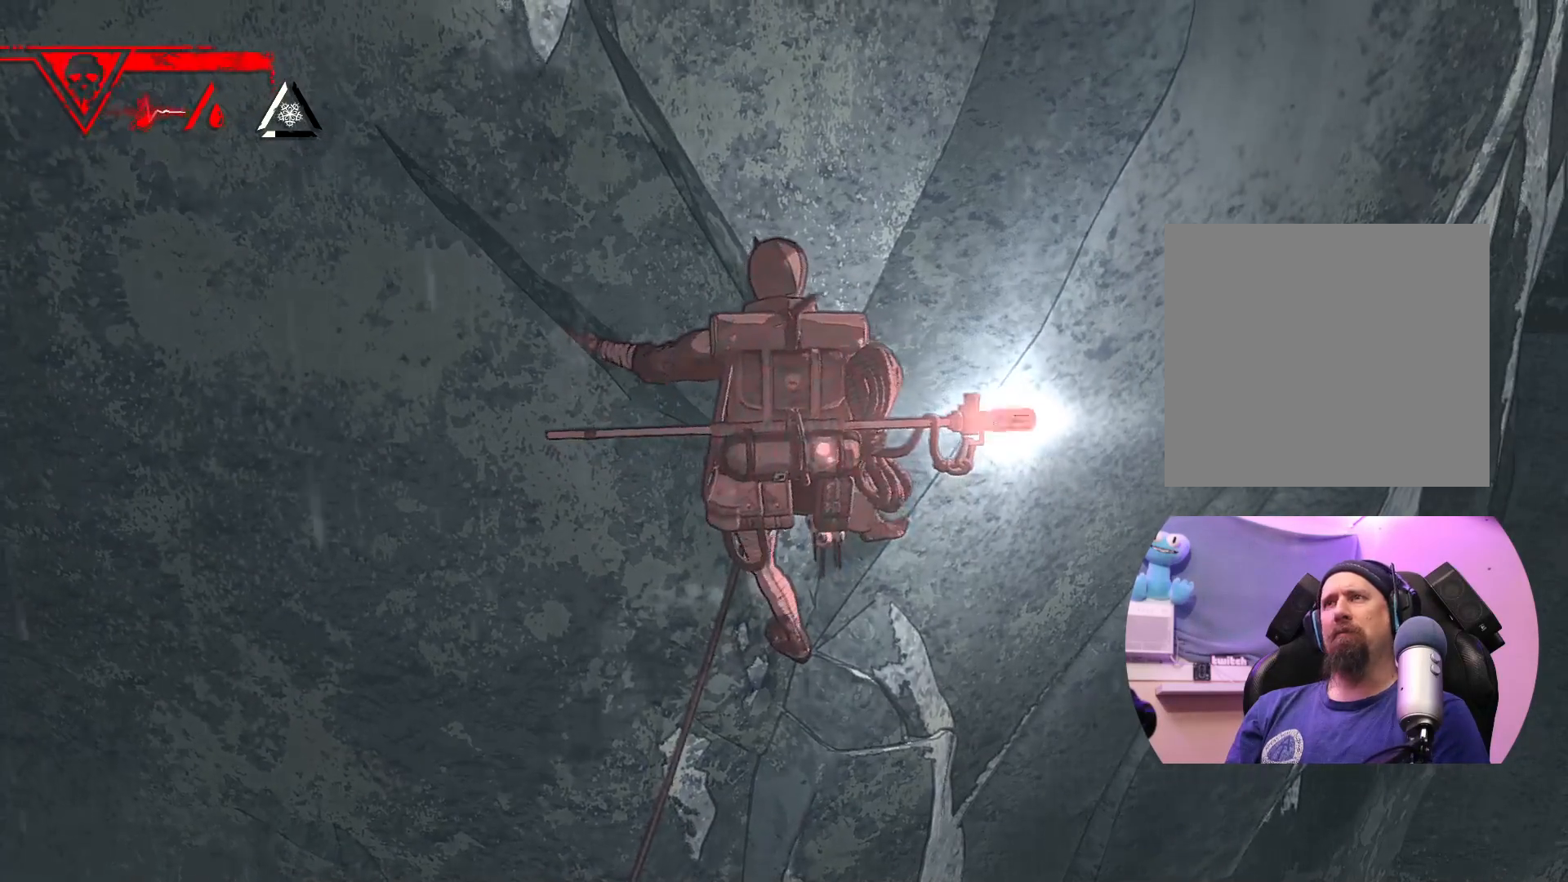
{"buttons": [], "left_stick": "center", "right_stick": "center", "events": []}
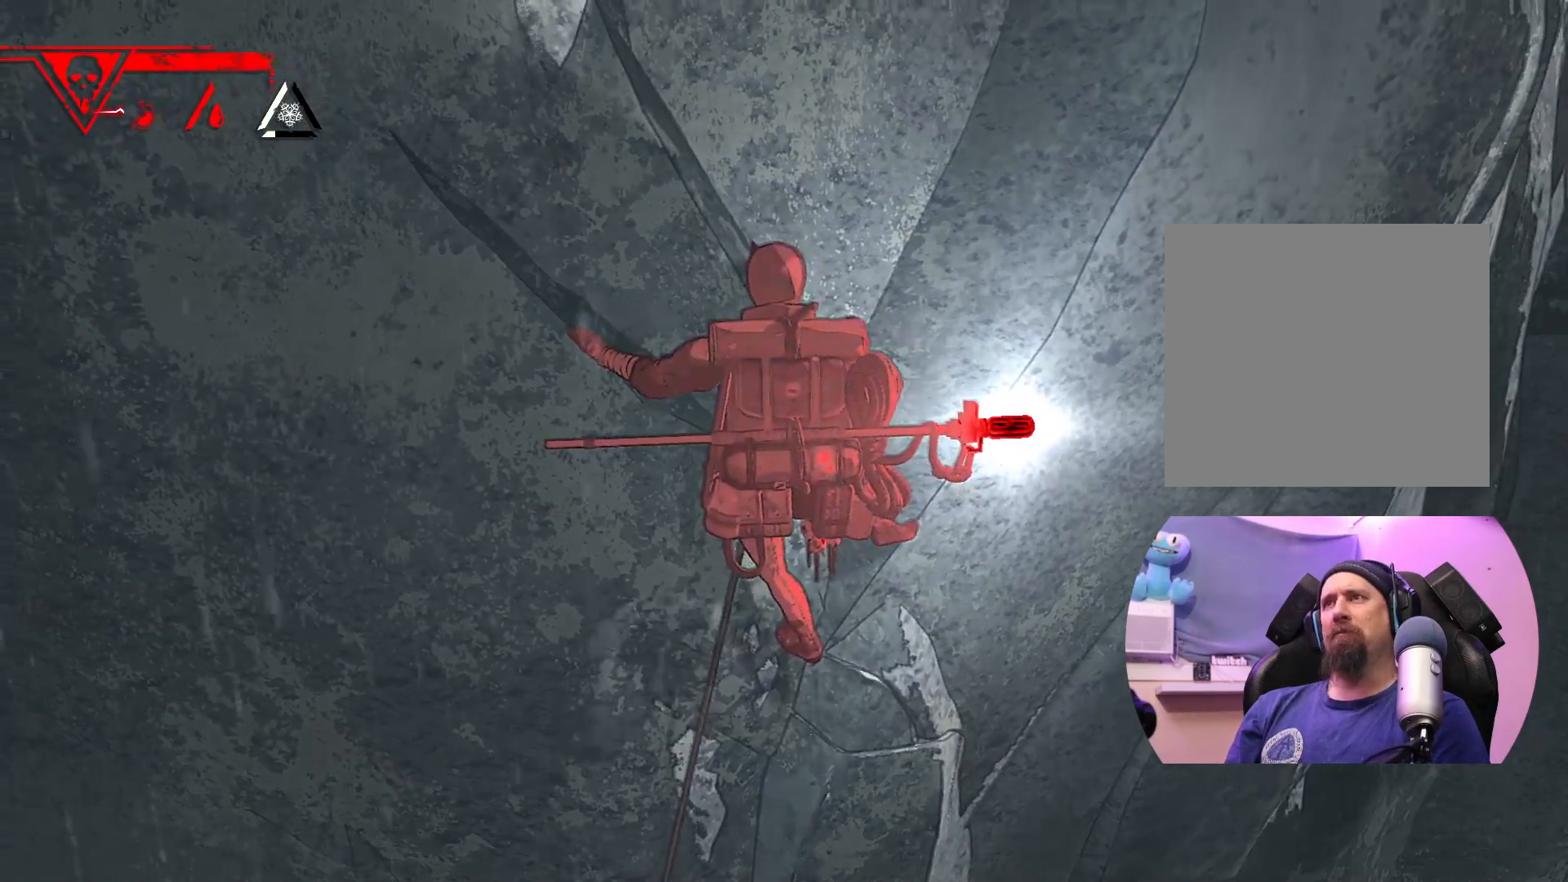
{"buttons": [], "left_stick": "right", "right_stick": "center", "events": [[367, "left_stick", "right"]]}
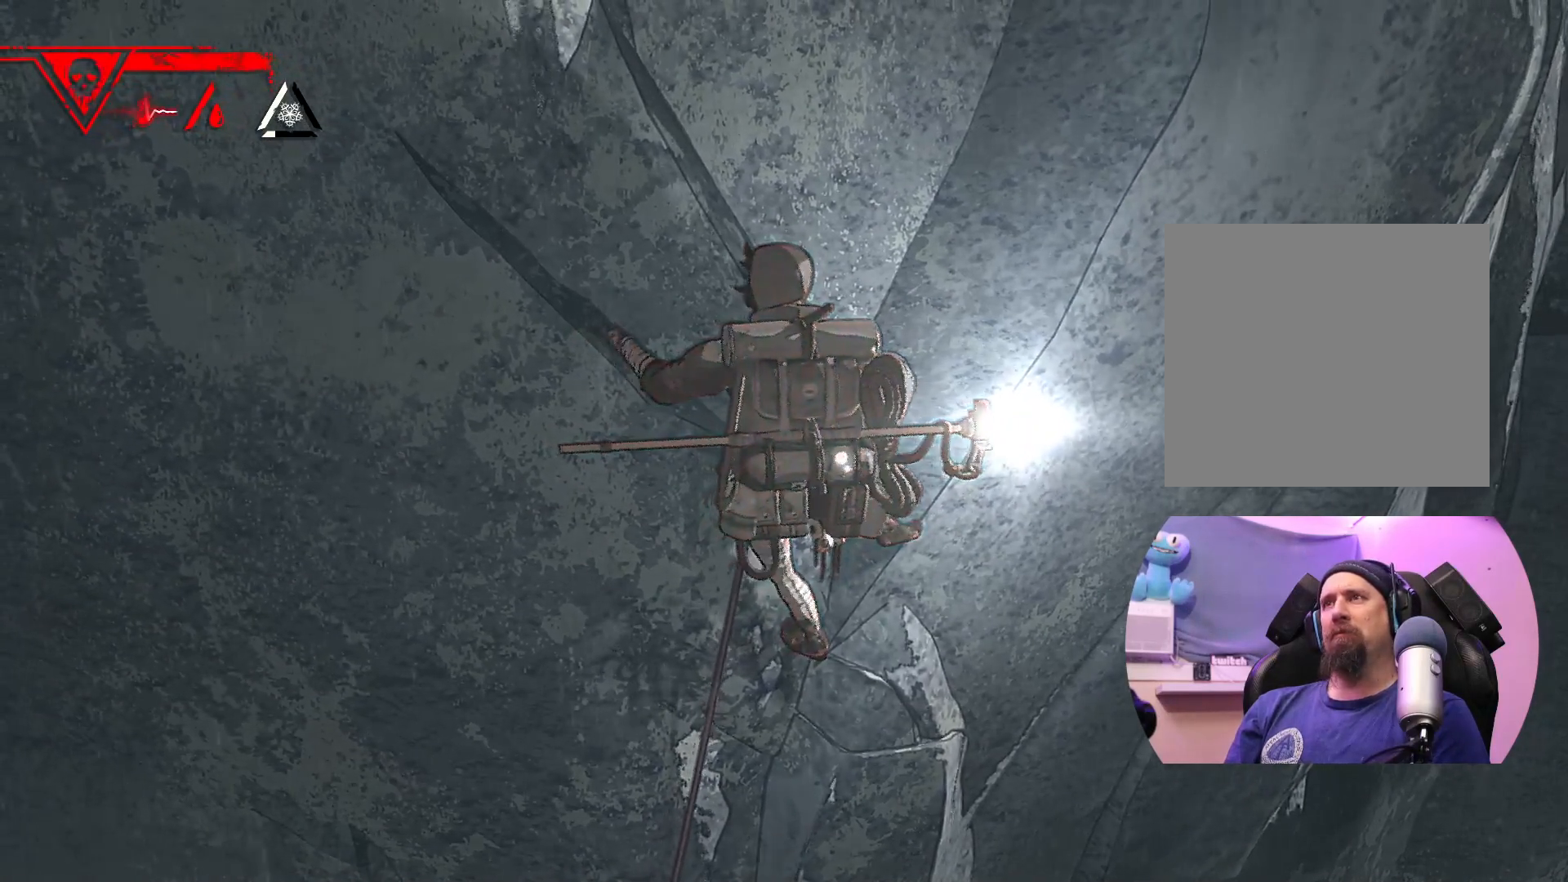
{"buttons": [], "left_stick": "up", "right_stick": "center", "events": [[383, "left_stick", "up"]]}
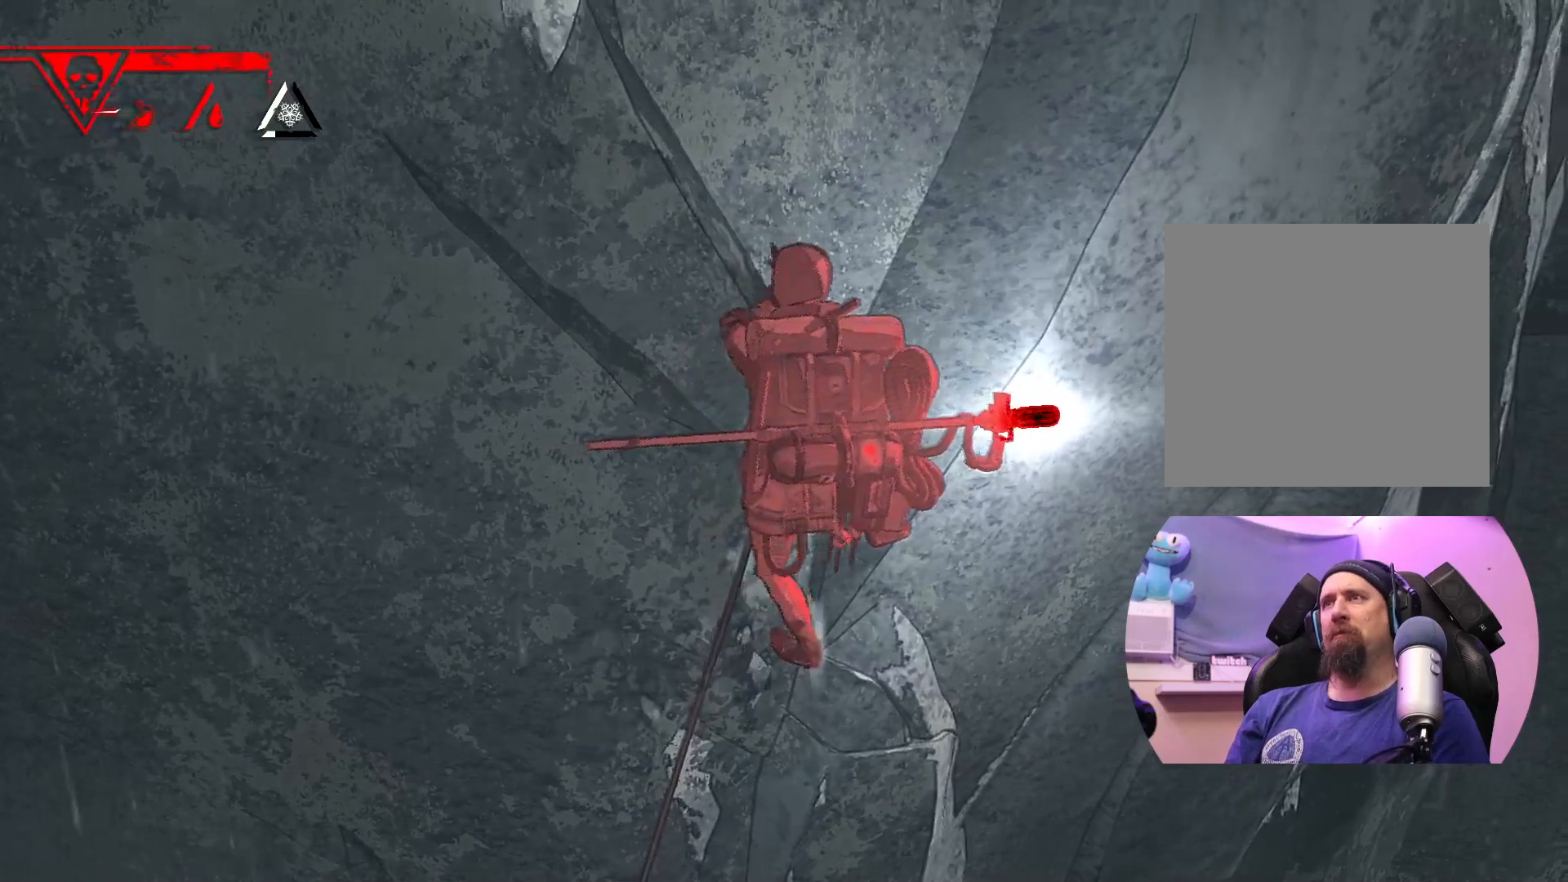
{"buttons": ["X"], "left_stick": "up", "right_stick": "center", "events": [[367, "X", "down"], [383, "left_stick", "up-left"], [500, "left_stick", "up"]]}
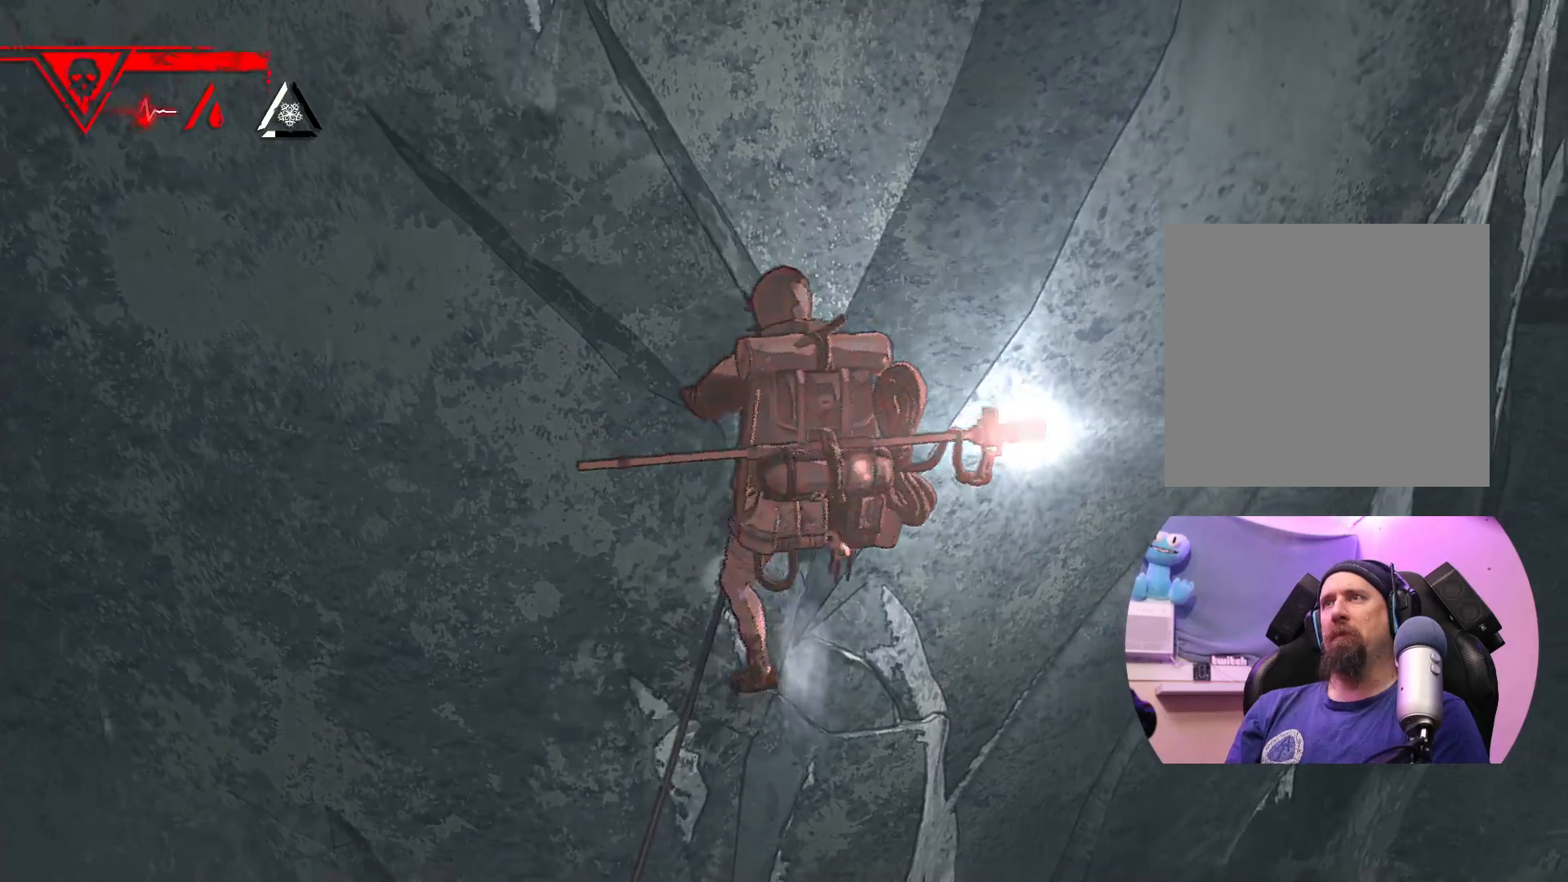
{"buttons": [], "left_stick": "up", "right_stick": "center", "events": [[17, "X", "up"], [100, "left_stick", "center"], [267, "left_stick", "up"]]}
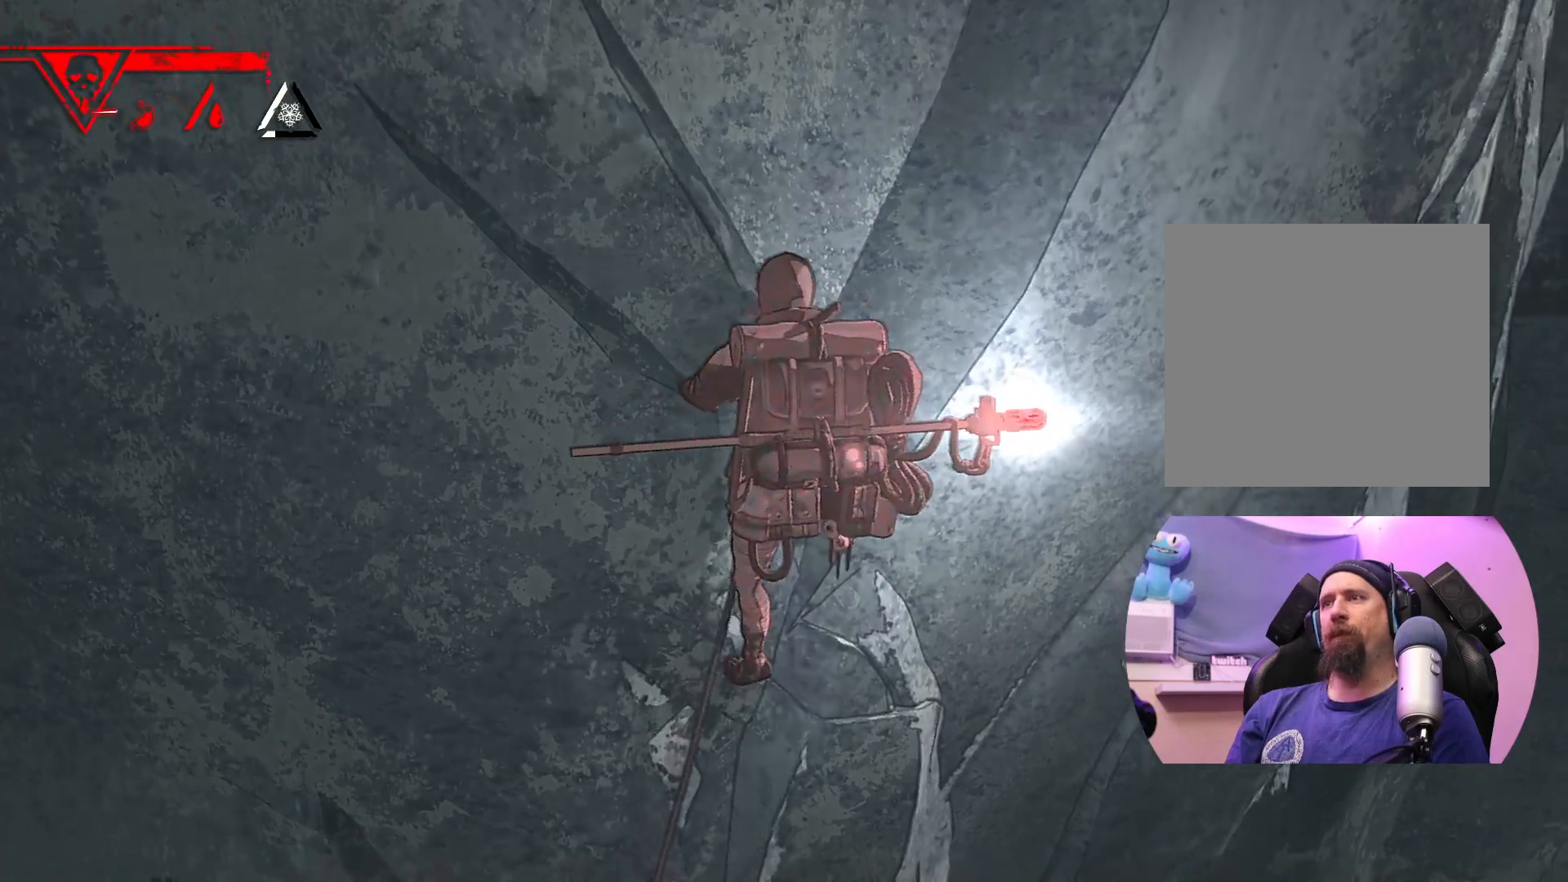
{"buttons": [], "left_stick": "up", "right_stick": "center", "events": []}
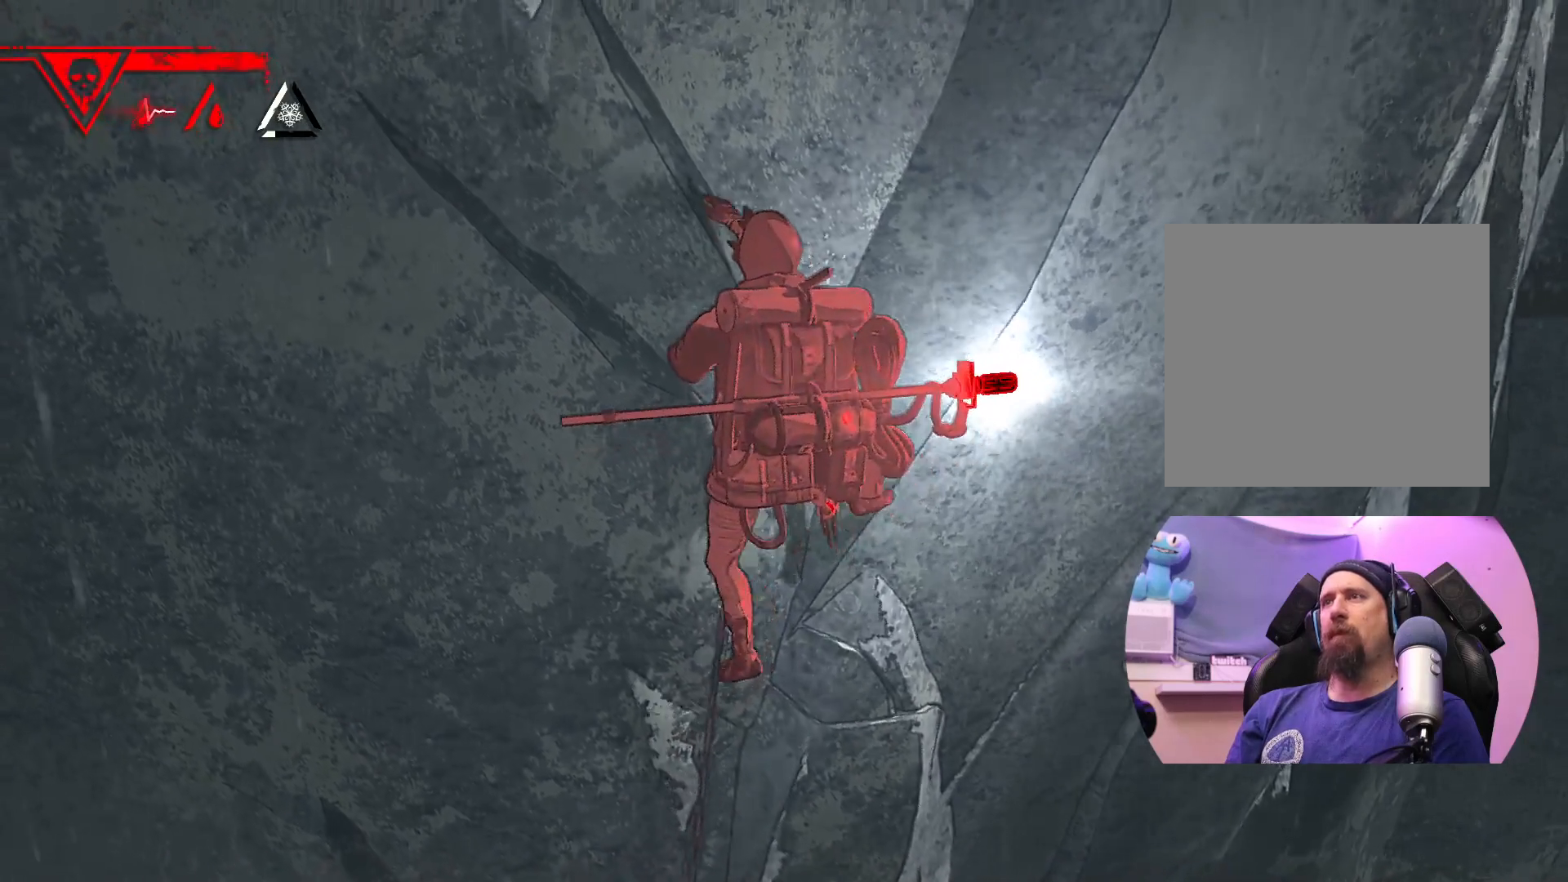
{"buttons": [], "left_stick": "up", "right_stick": "center", "events": [[117, "X", "down"], [417, "X", "up"]]}
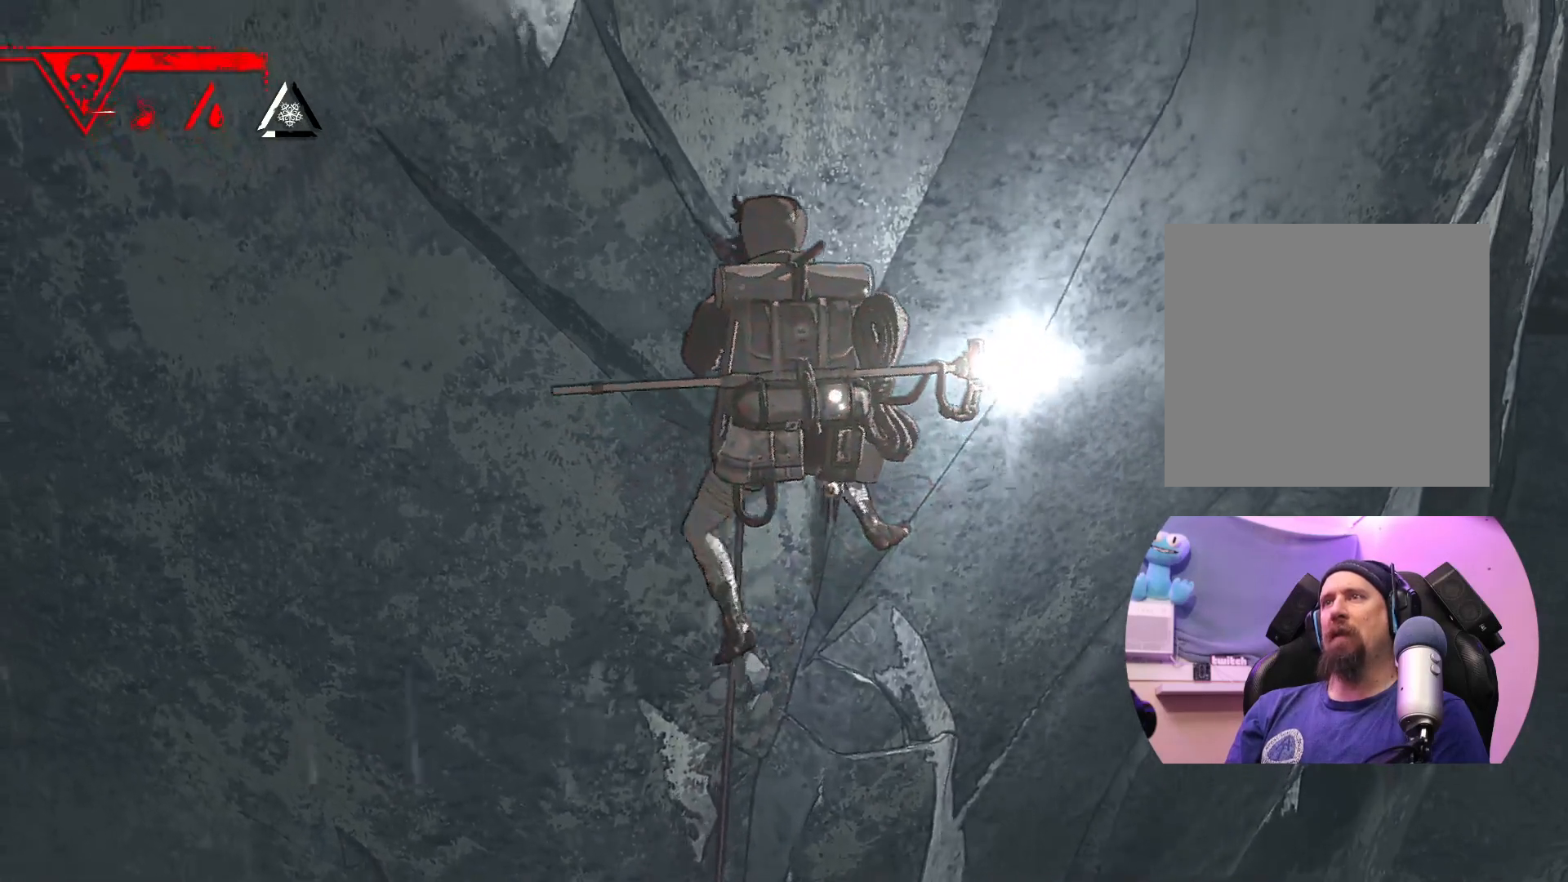
{"buttons": ["X"], "left_stick": "up-left", "right_stick": "center", "events": [[450, "X", "down"], [500, "left_stick", "up-left"]]}
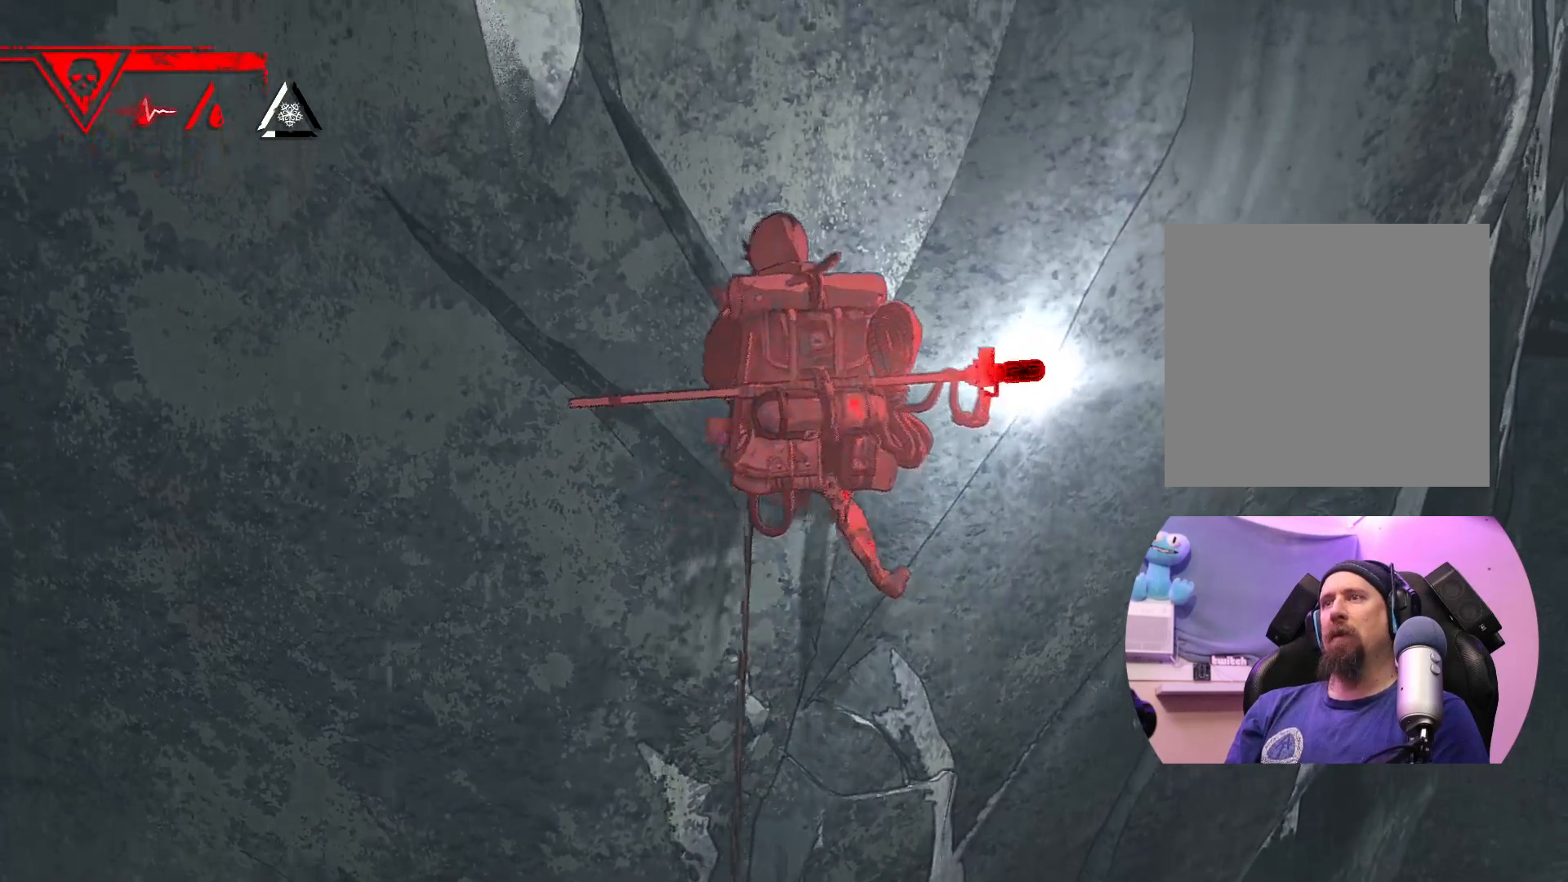
{"buttons": [], "left_stick": "center", "right_stick": "center", "events": [[200, "X", "up"], [250, "left_stick", "center"]]}
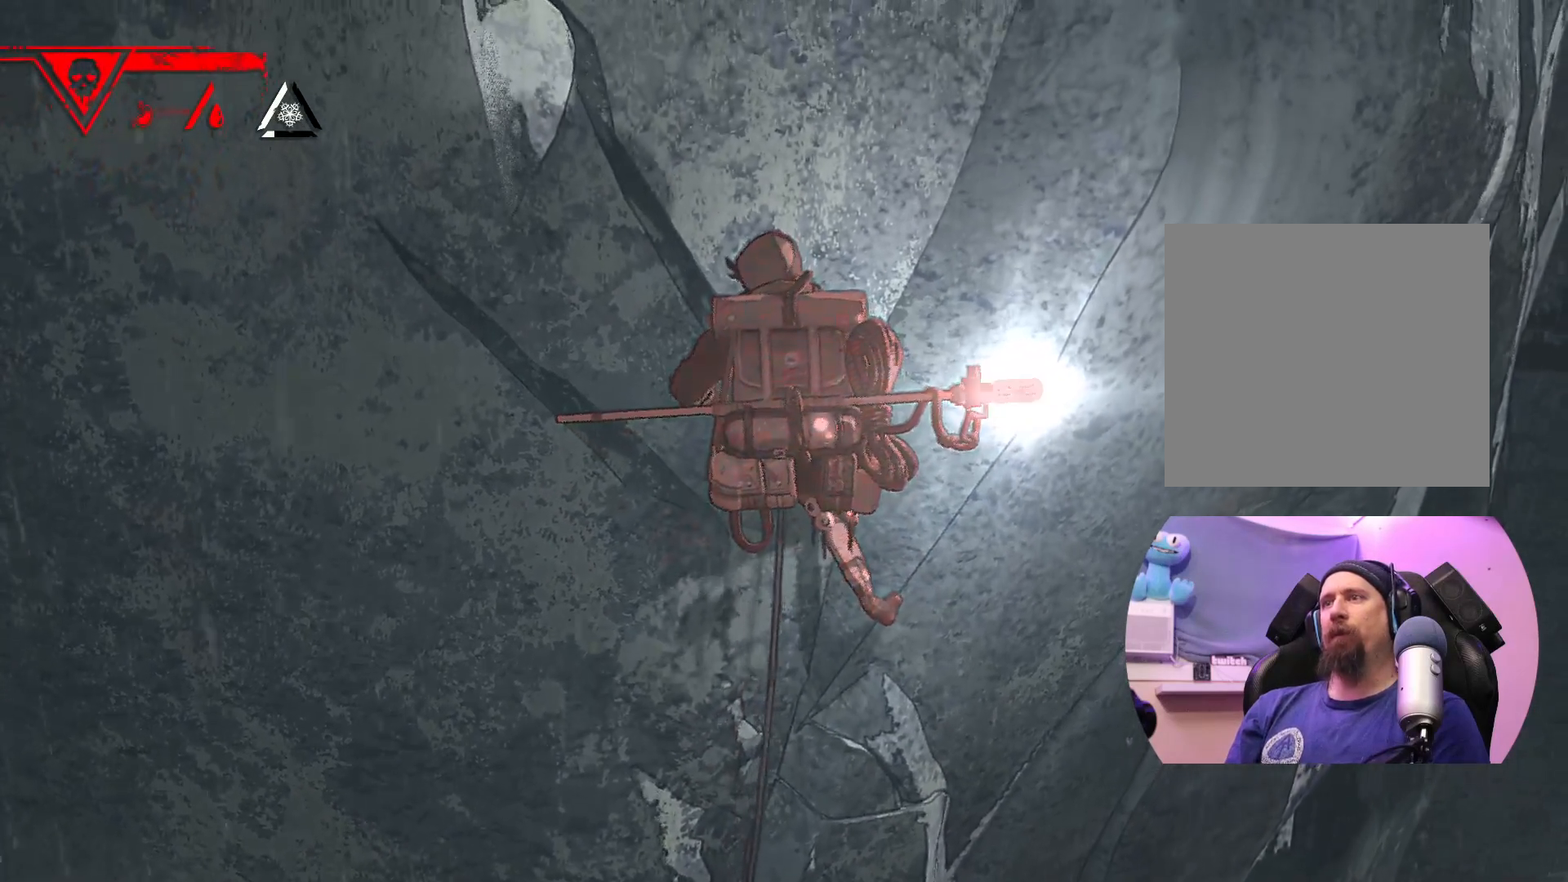
{"buttons": [], "left_stick": "up", "right_stick": "up-left", "events": [[50, "left_stick", "up-left"], [233, "left_stick", "up"], [450, "right_stick", "up-left"]]}
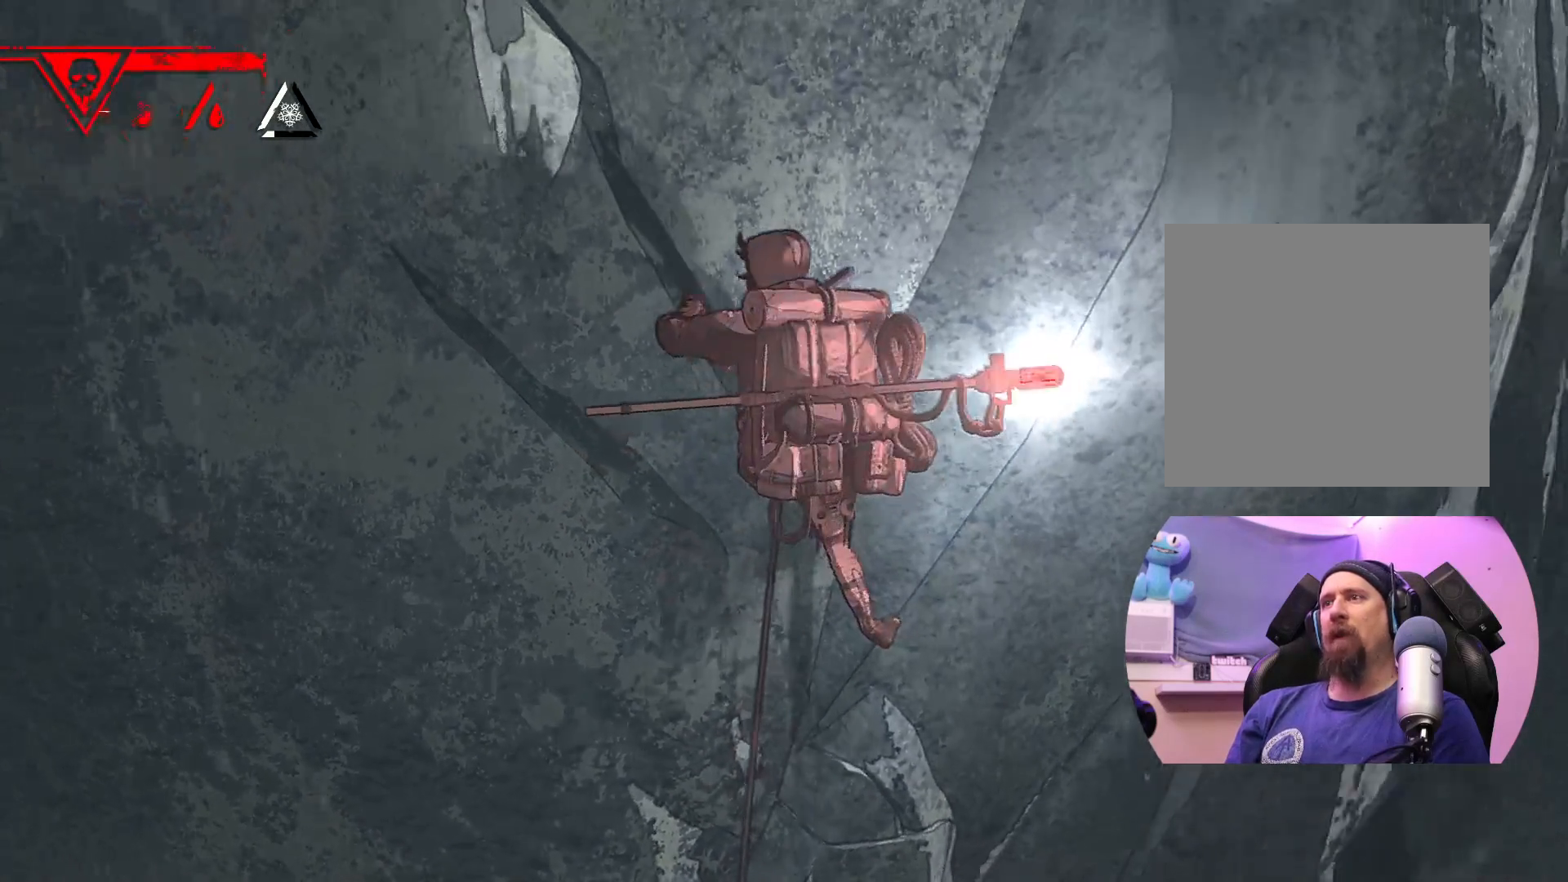
{"buttons": [], "left_stick": "up", "right_stick": "center", "events": [[200, "left_stick", "center"], [350, "right_stick", "center"], [467, "left_stick", "up"]]}
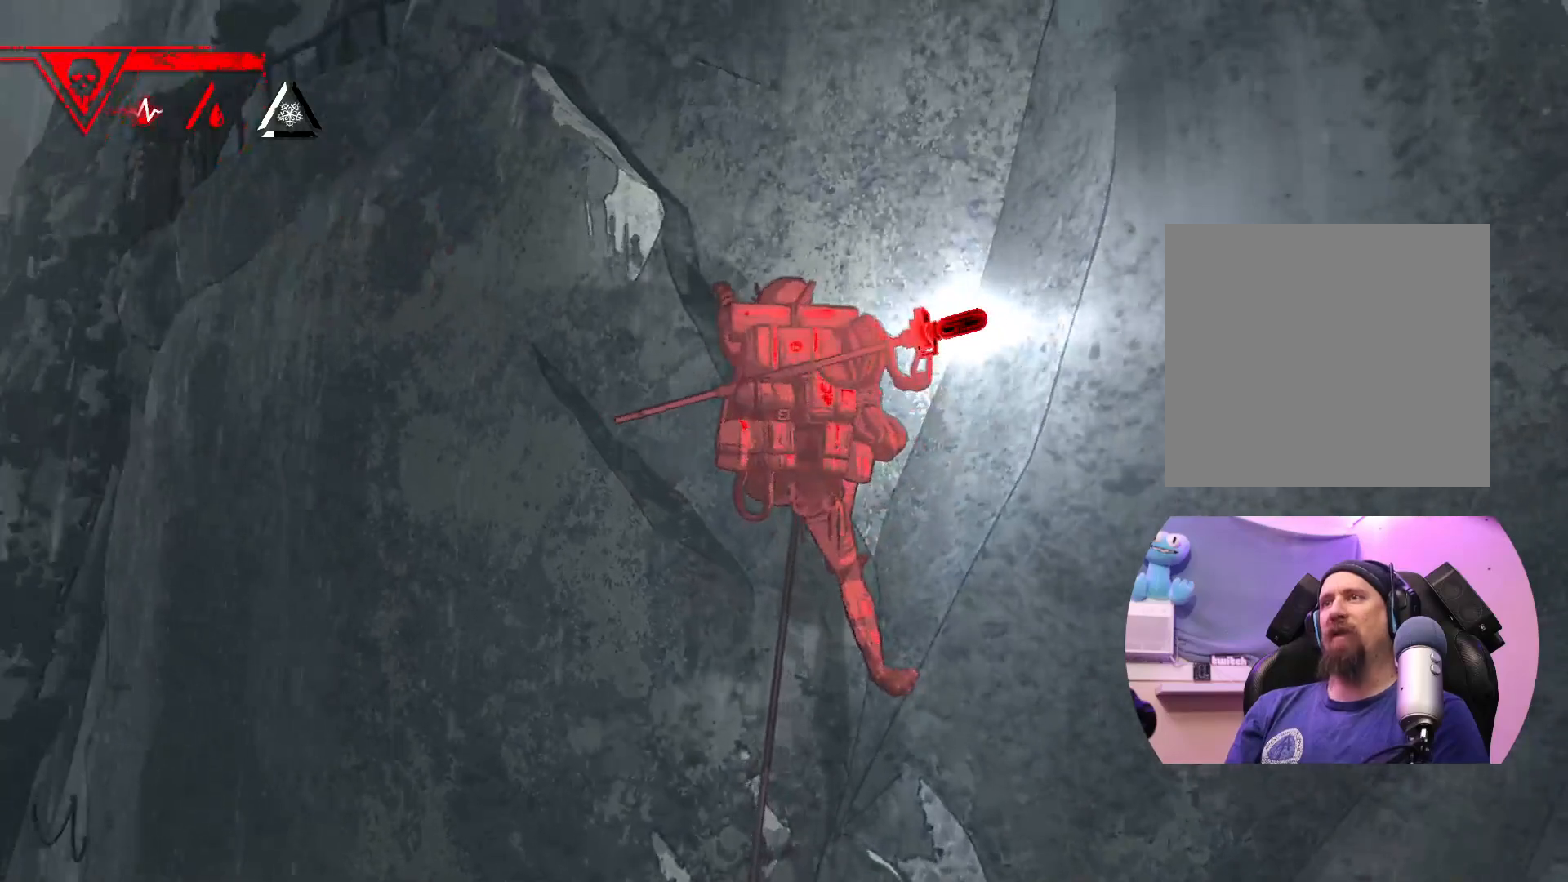
{"buttons": ["X"], "left_stick": "up", "right_stick": "center", "events": [[300, "X", "down"]]}
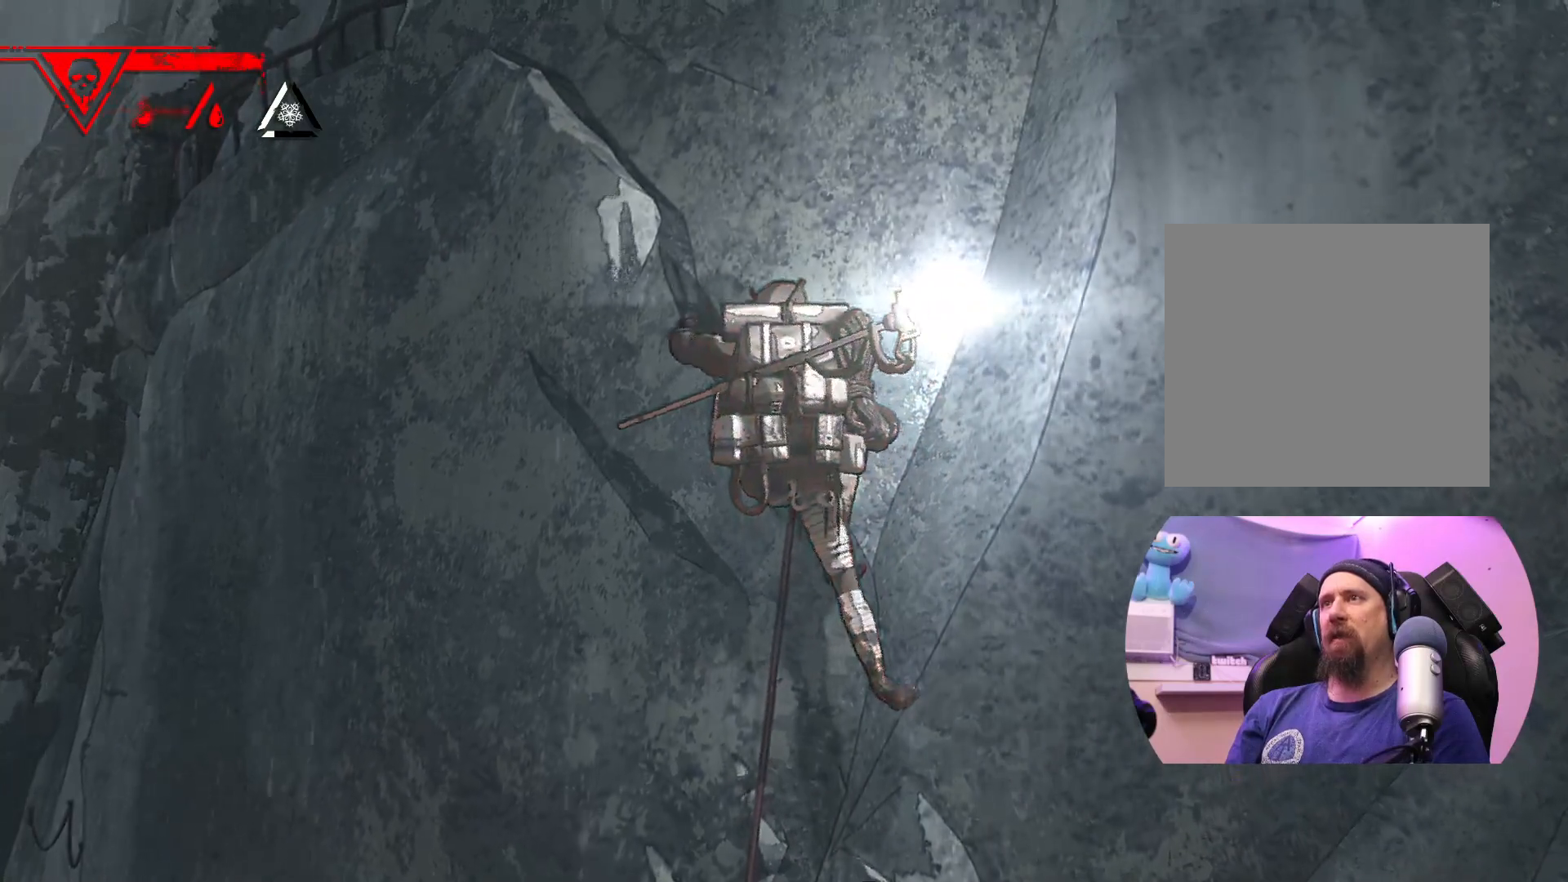
{"buttons": [], "left_stick": "up", "right_stick": "center", "events": [[33, "X", "up"]]}
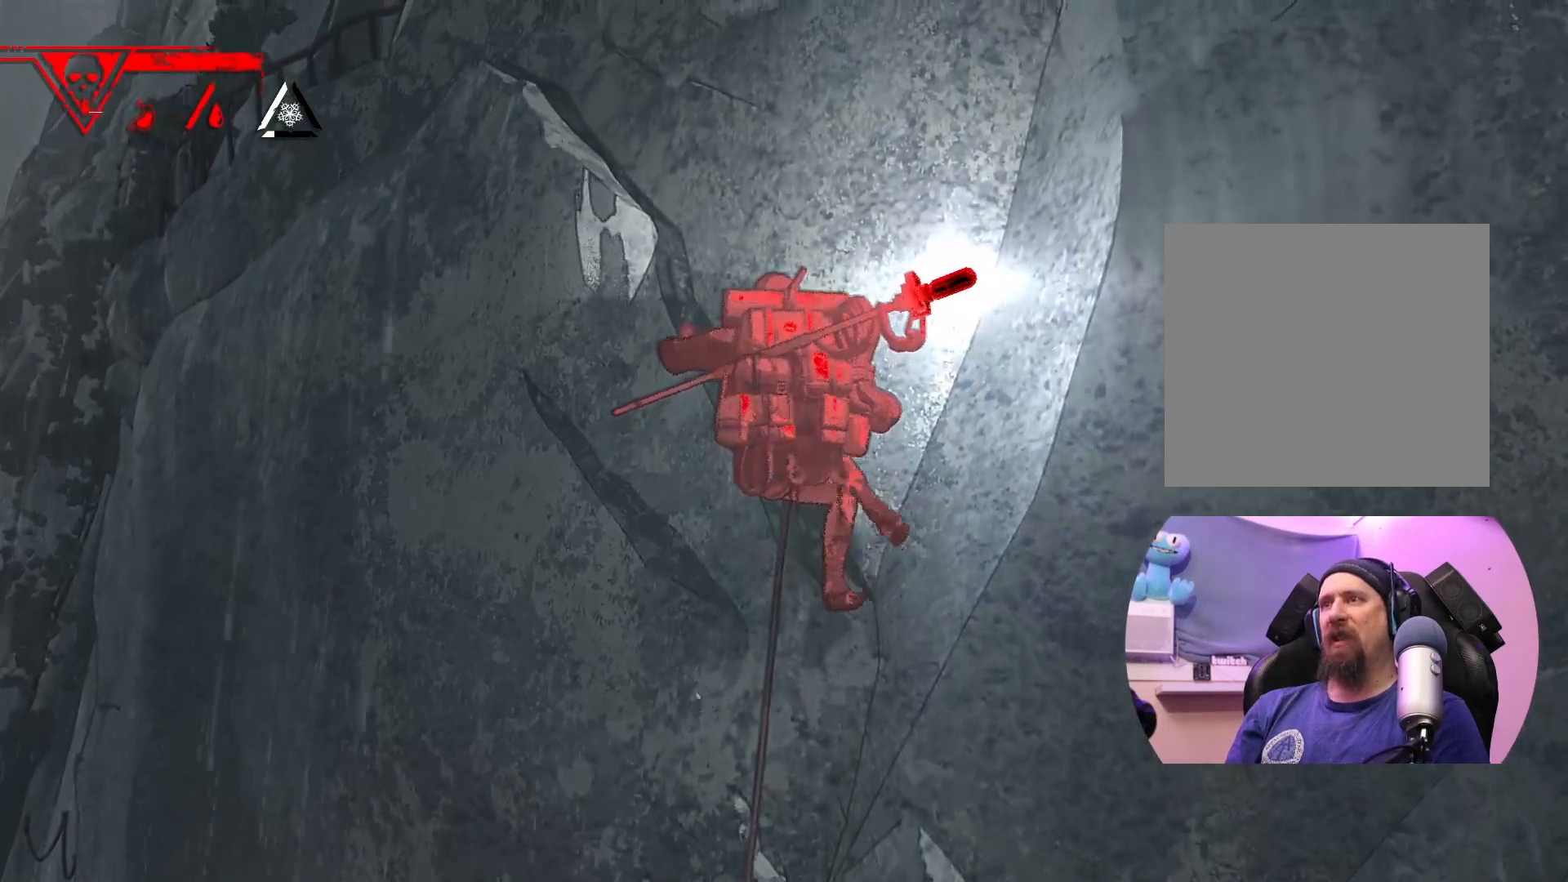
{"buttons": [], "left_stick": "up", "right_stick": "center", "events": [[33, "left_stick", "up-right"], [200, "X", "down"], [200, "left_stick", "center"], [433, "X", "up"], [500, "left_stick", "up"]]}
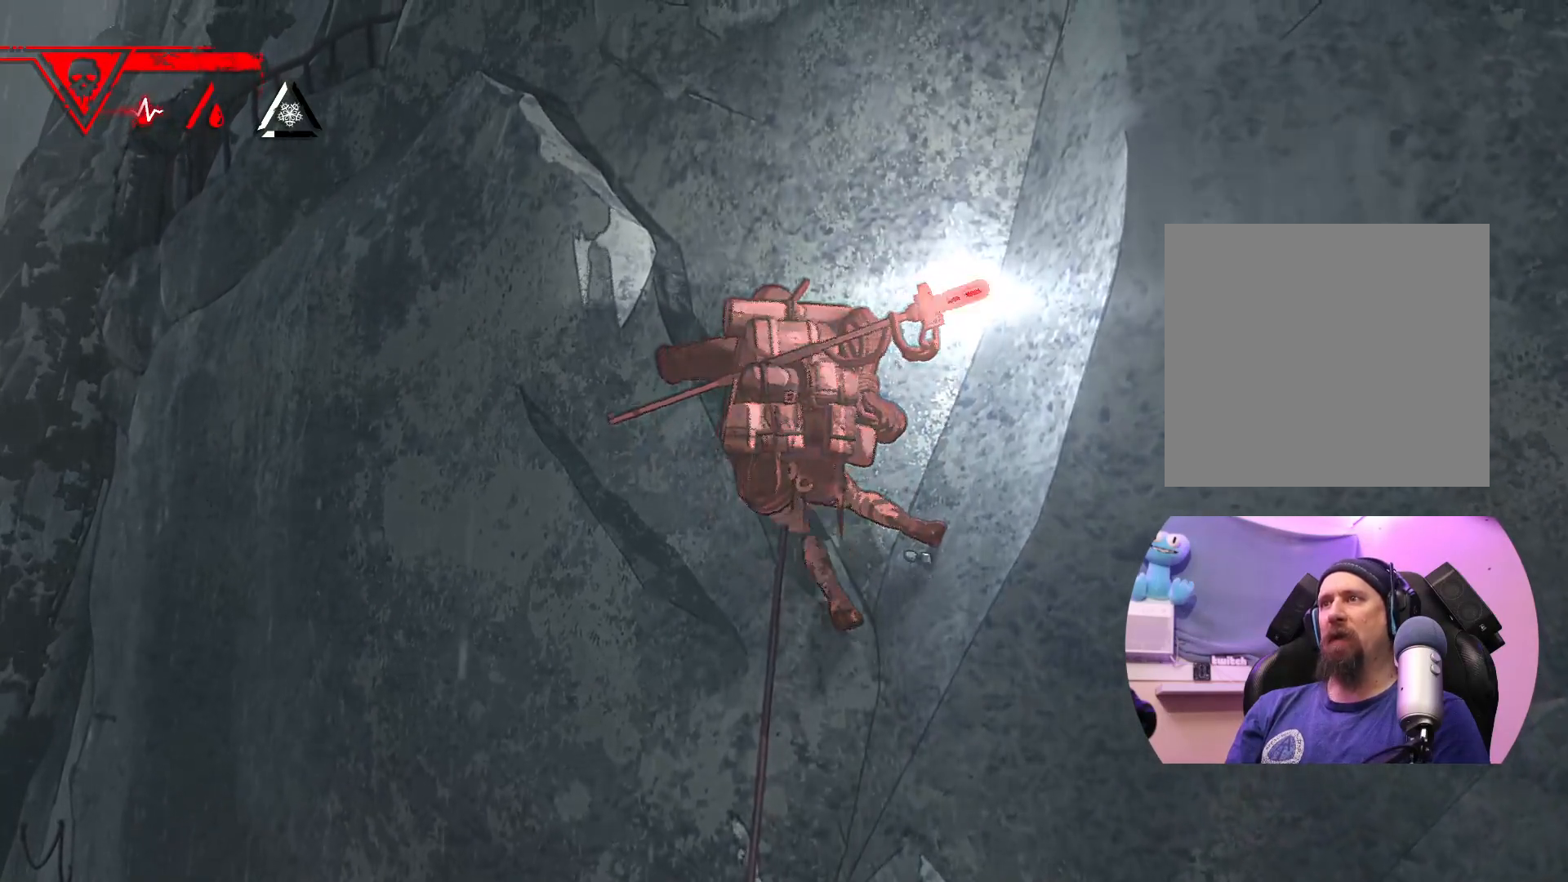
{"buttons": [], "left_stick": "up", "right_stick": "center", "events": []}
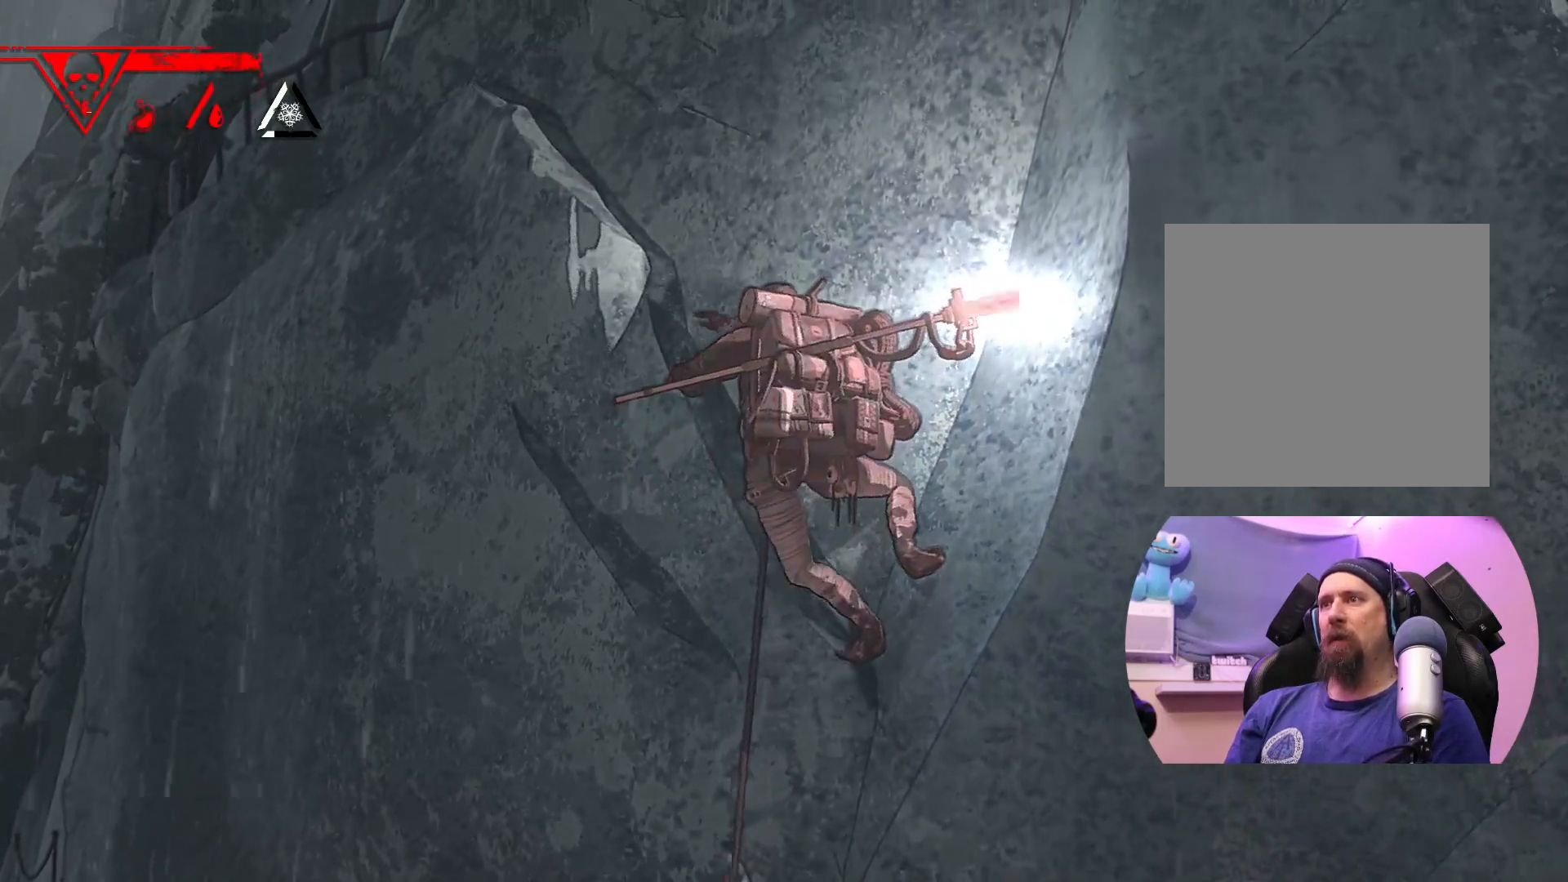
{"buttons": [], "left_stick": "up-right", "right_stick": "center", "events": [[483, "left_stick", "up-right"]]}
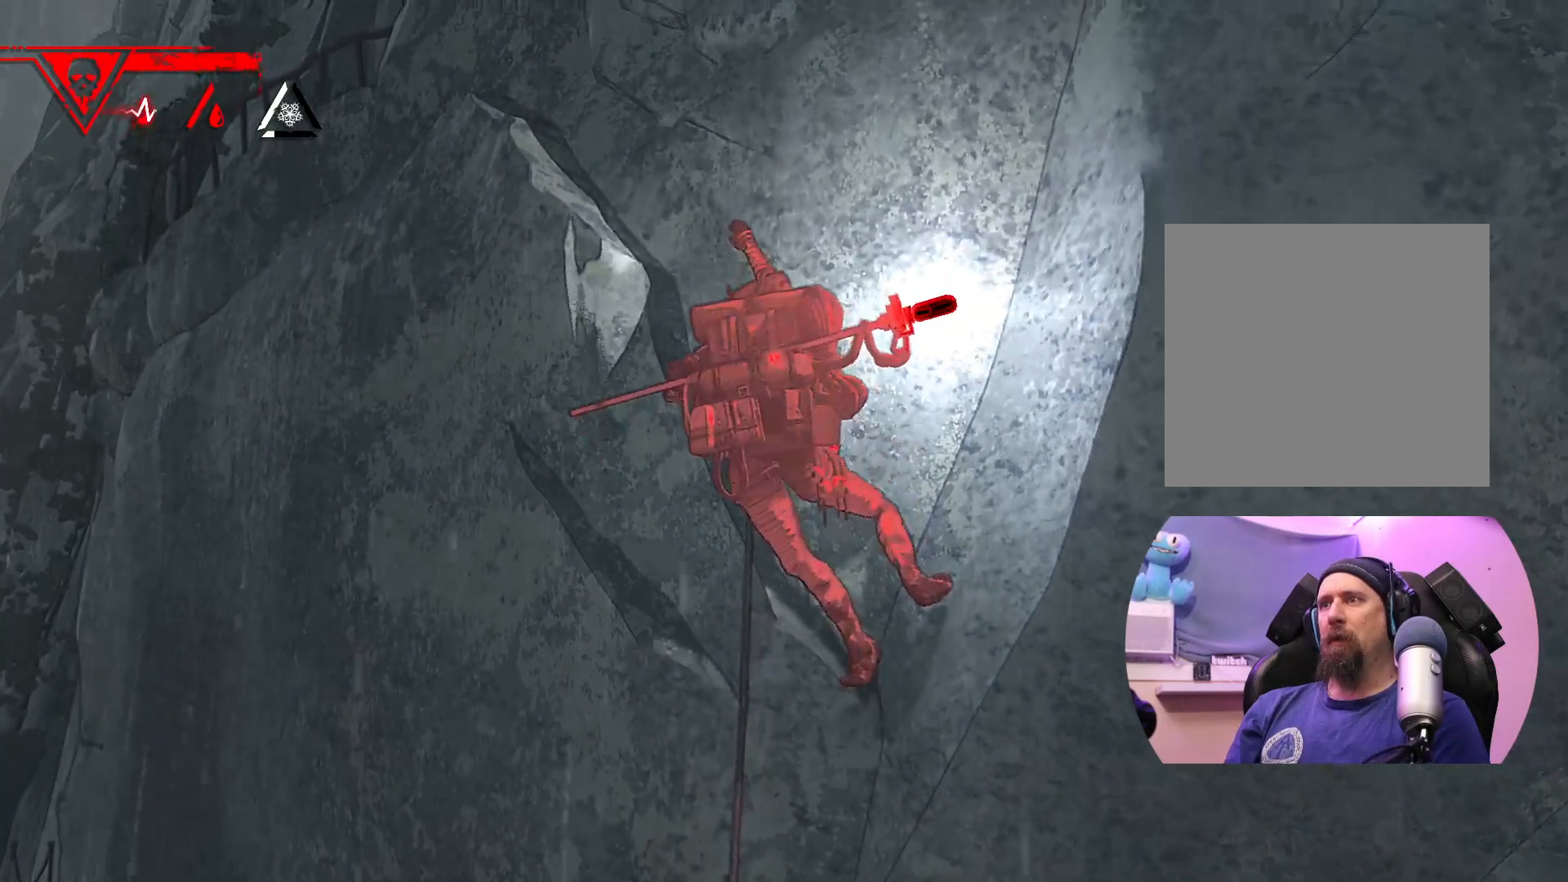
{"buttons": [], "left_stick": "down-right", "right_stick": "center", "events": [[83, "left_stick", "center"], [217, "left_stick", "down-right"]]}
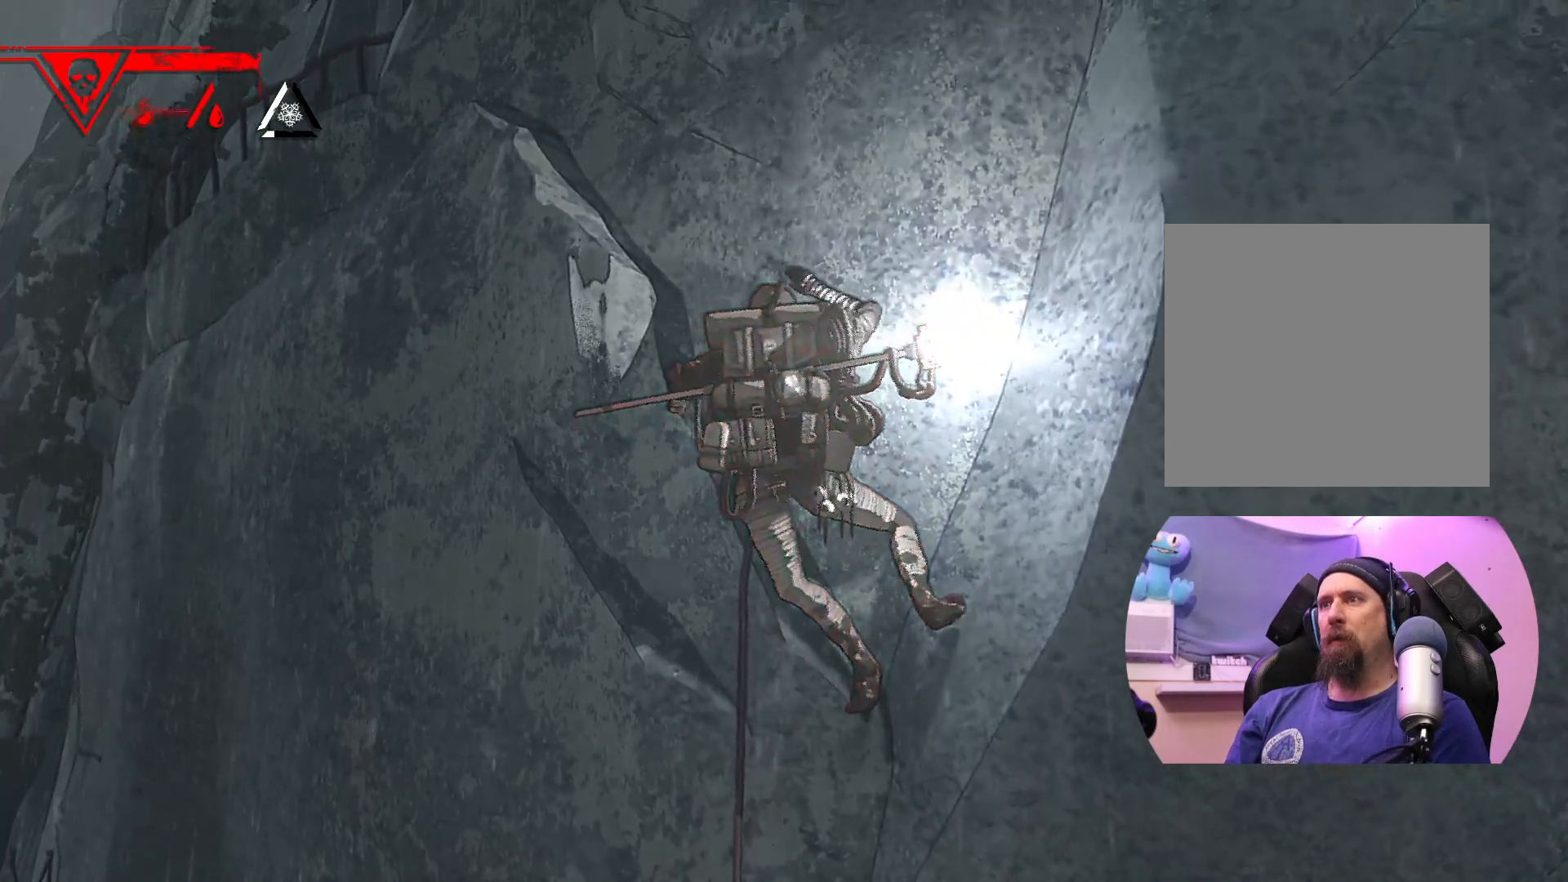
{"buttons": ["R1"], "left_stick": "center", "right_stick": "center", "events": [[100, "left_stick", "center"], [383, "R1", "down"]]}
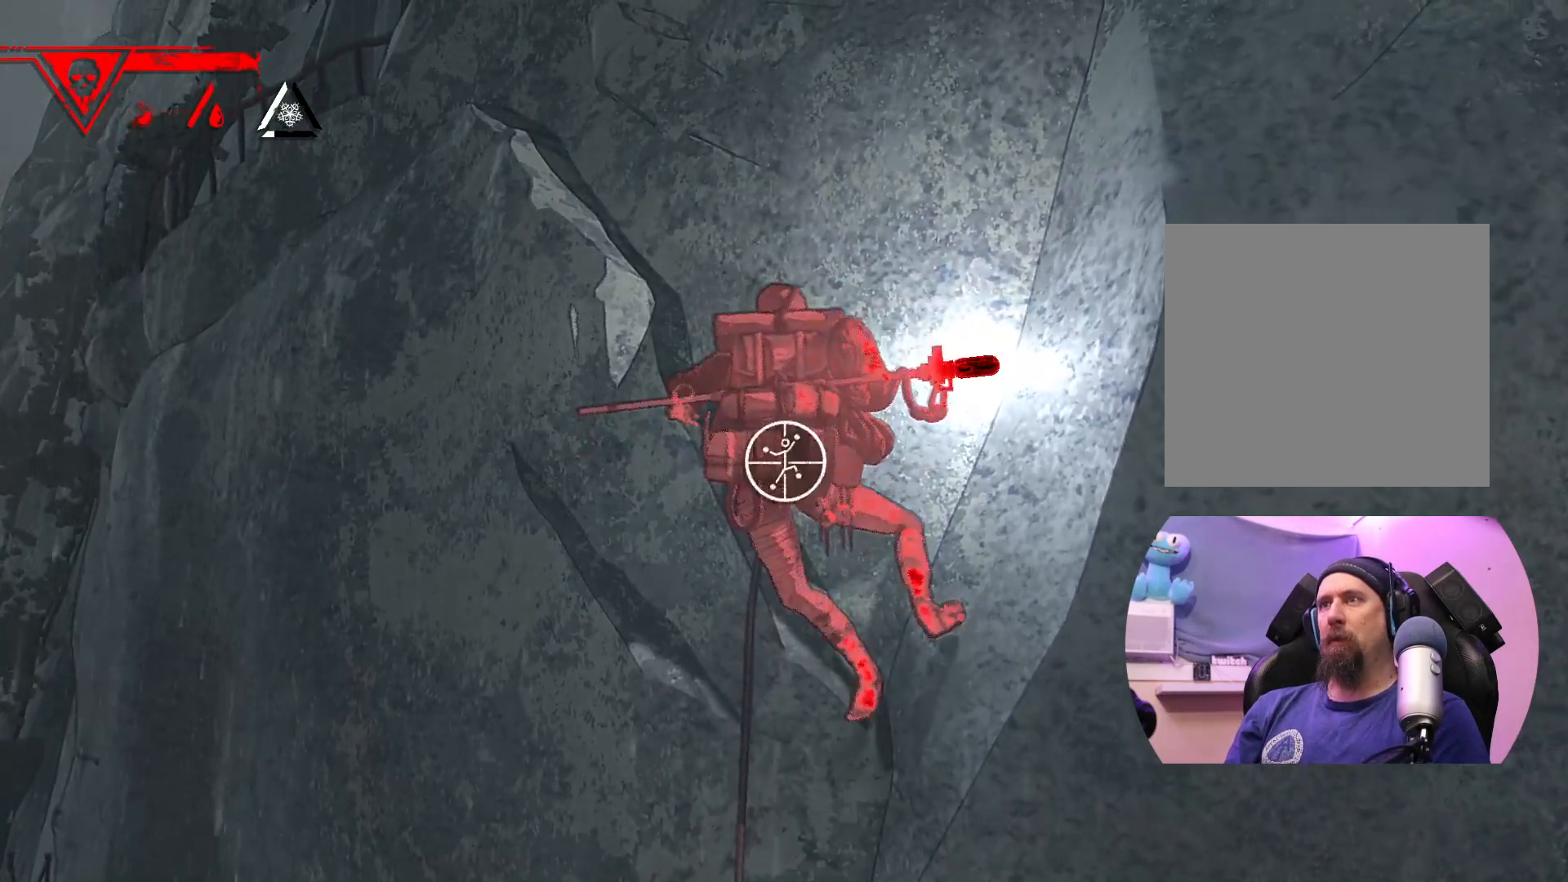
{"buttons": [], "left_stick": "up-left", "right_stick": "center", "events": [[67, "left_stick", "down-left"], [400, "R1", "up"], [467, "left_stick", "up-left"]]}
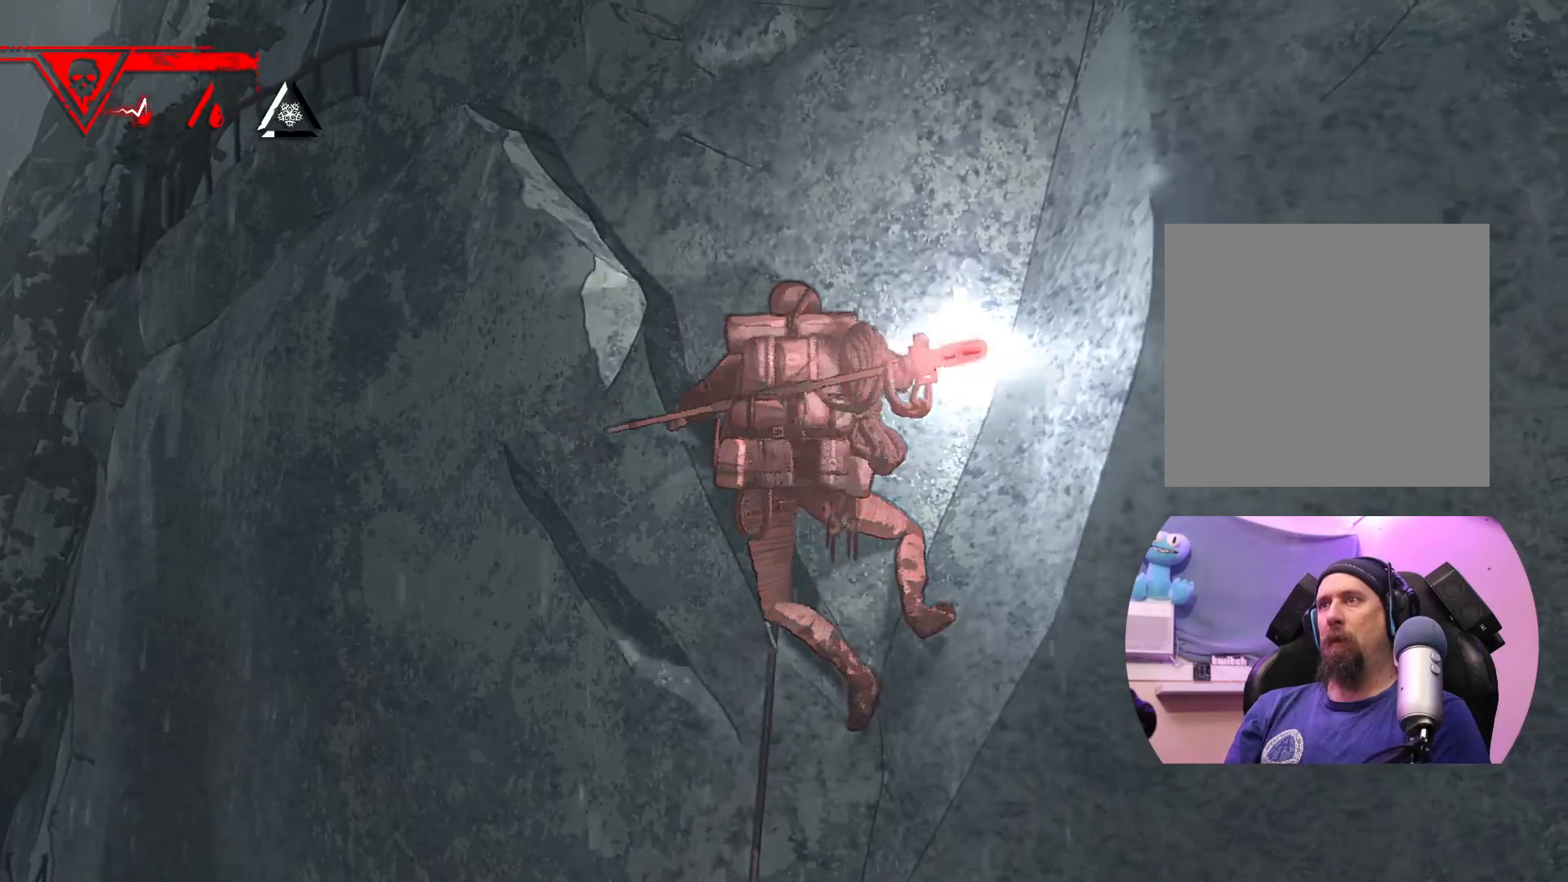
{"buttons": [], "left_stick": "up", "right_stick": "center", "events": [[183, "left_stick", "up"]]}
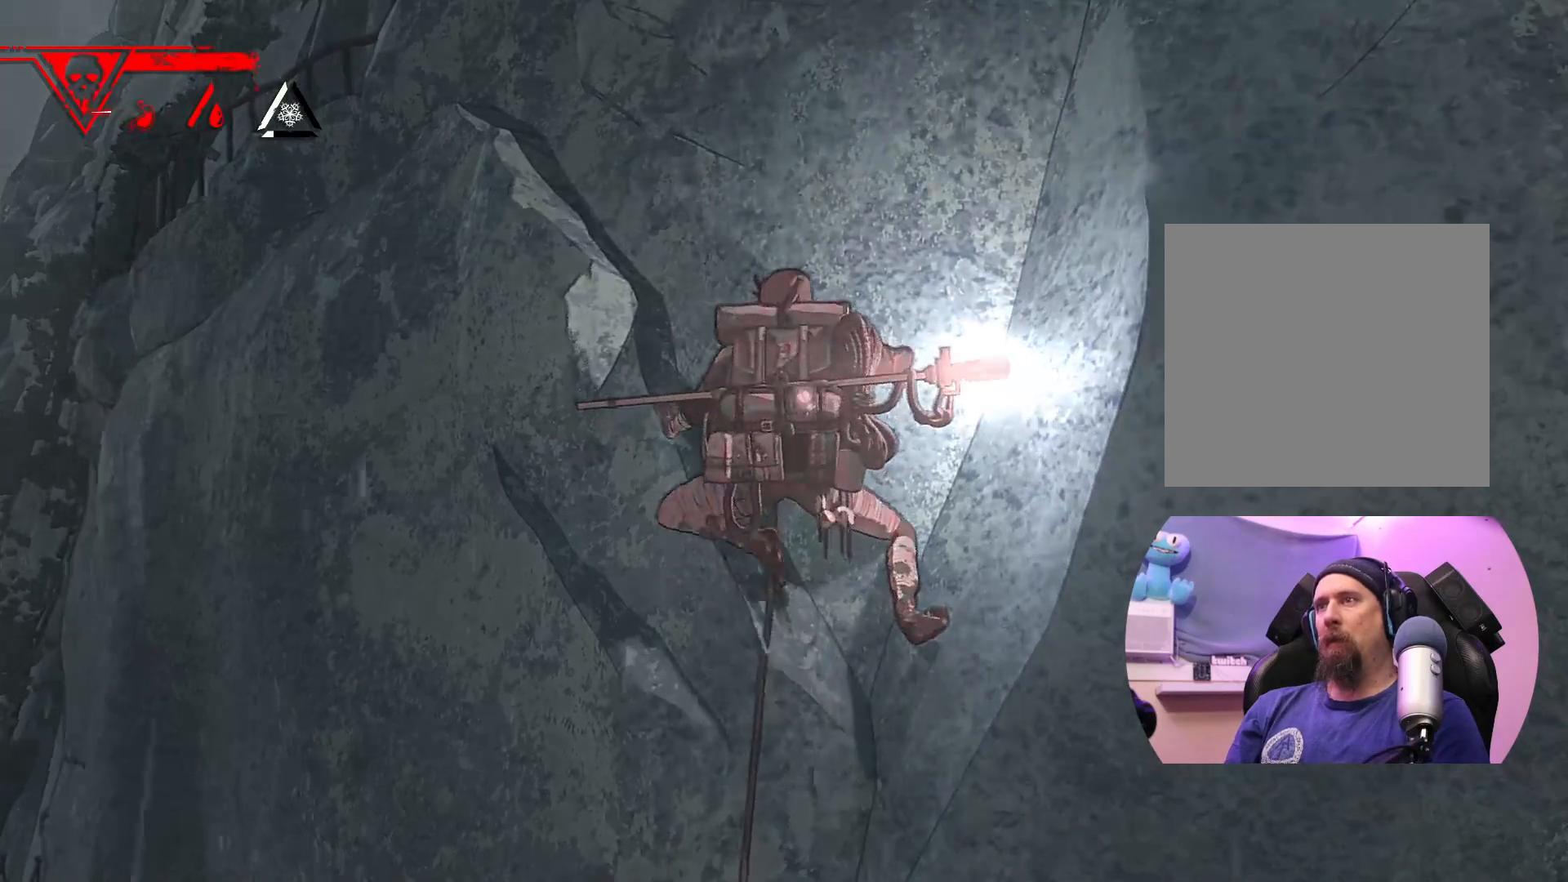
{"buttons": [], "left_stick": "center", "right_stick": "center", "events": [[117, "X", "down"], [150, "left_stick", "center"], [433, "X", "up"]]}
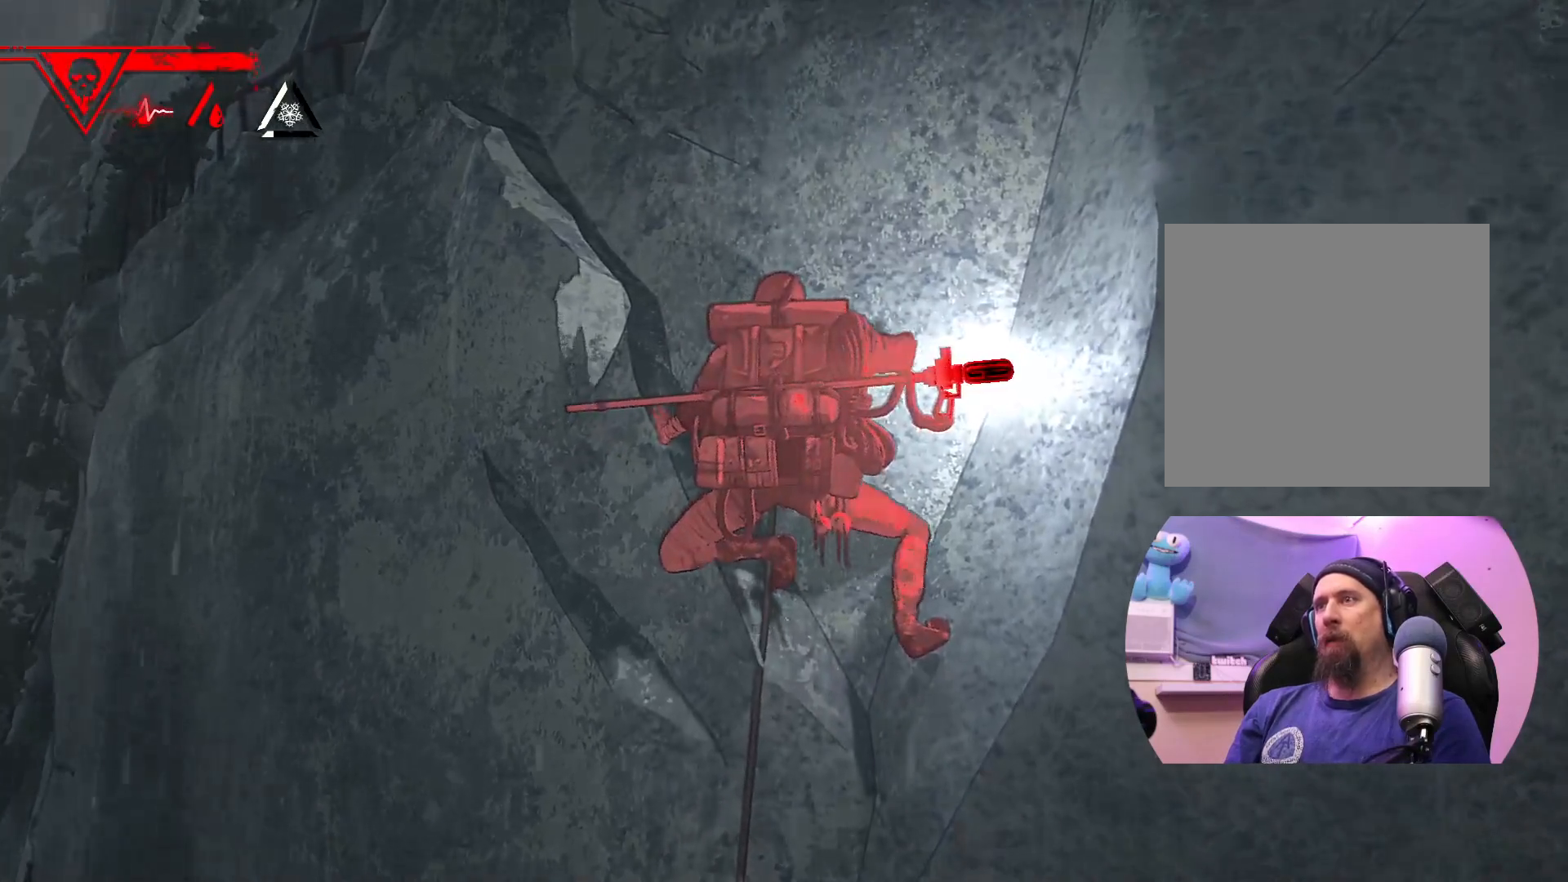
{"buttons": [], "left_stick": "up", "right_stick": "center", "events": [[267, "left_stick", "up"]]}
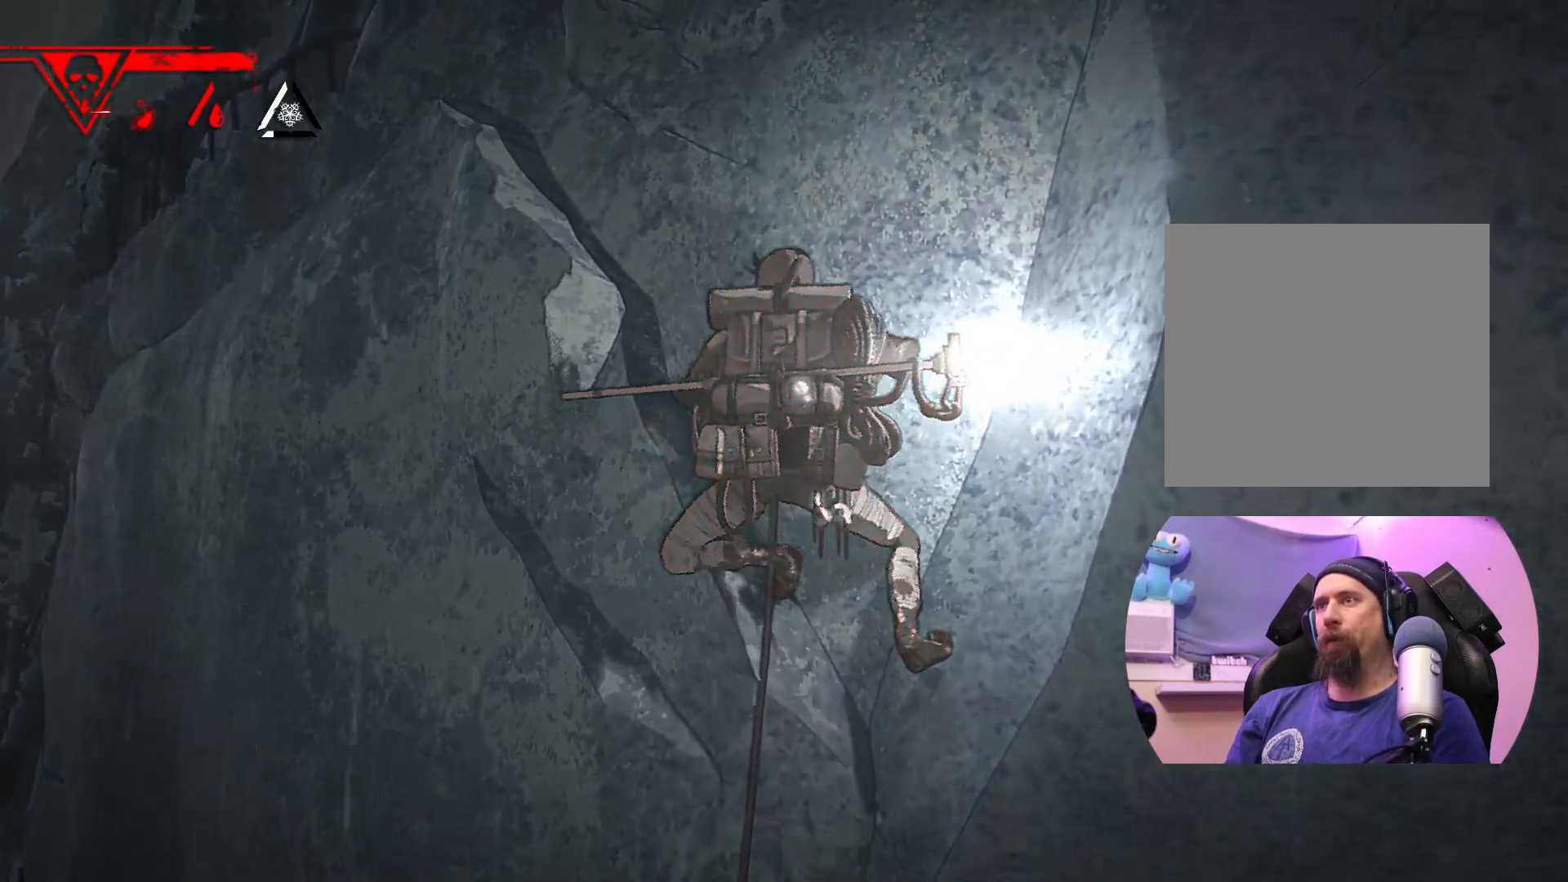
{"buttons": [], "left_stick": "up", "right_stick": "center", "events": []}
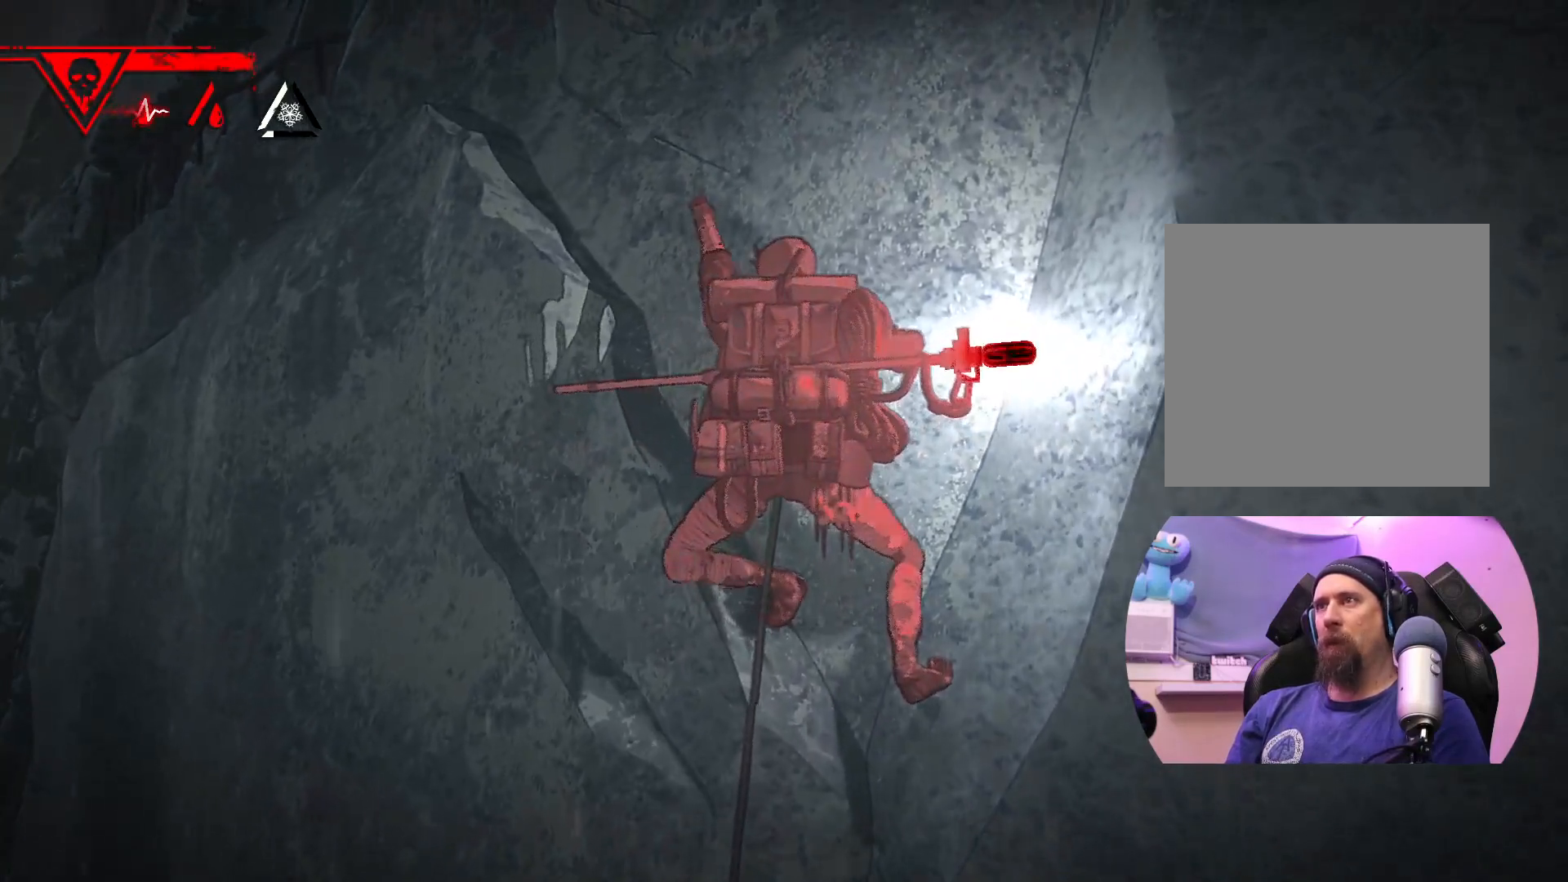
{"buttons": [], "left_stick": "up-right", "right_stick": "center", "events": [[117, "left_stick", "up-right"]]}
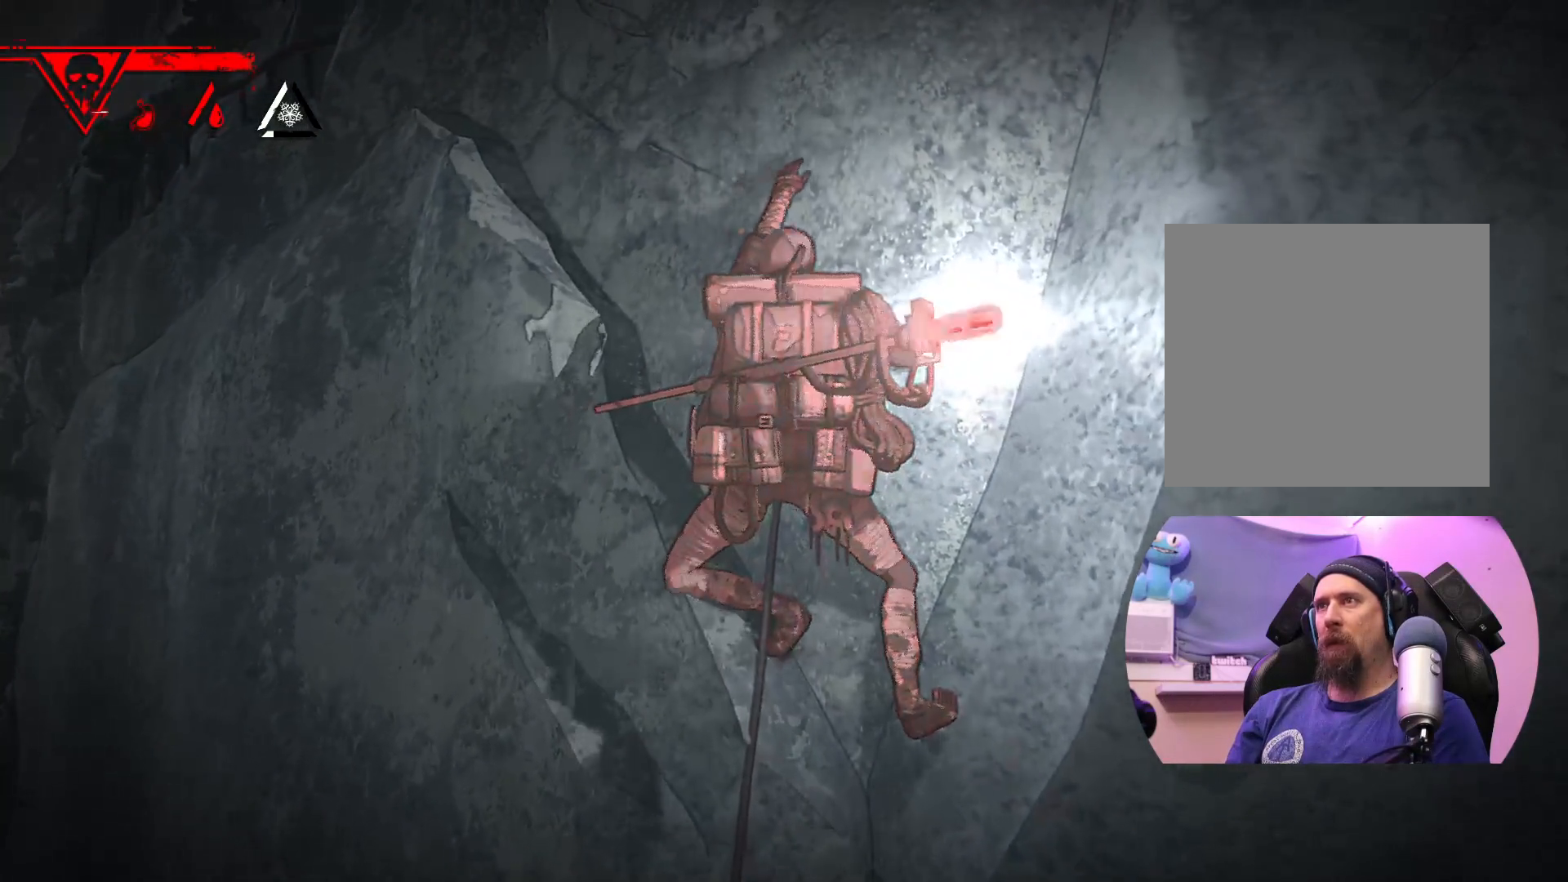
{"buttons": [], "left_stick": "up", "right_stick": "center", "events": [[100, "left_stick", "up"]]}
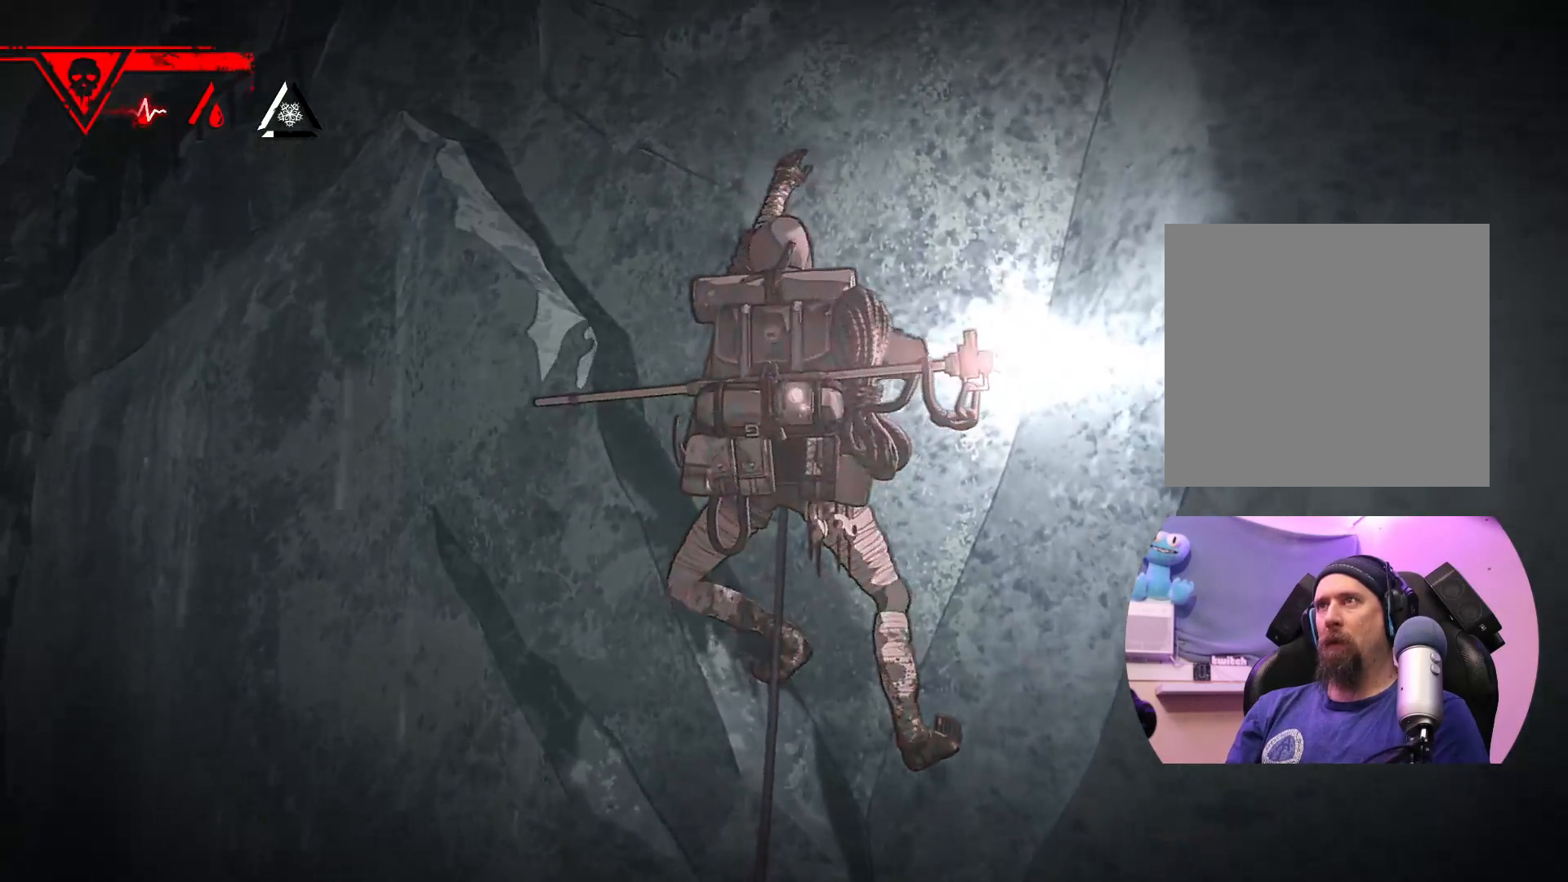
{"buttons": [], "left_stick": "center", "right_stick": "center", "events": [[83, "left_stick", "up-right"], [217, "left_stick", "center"]]}
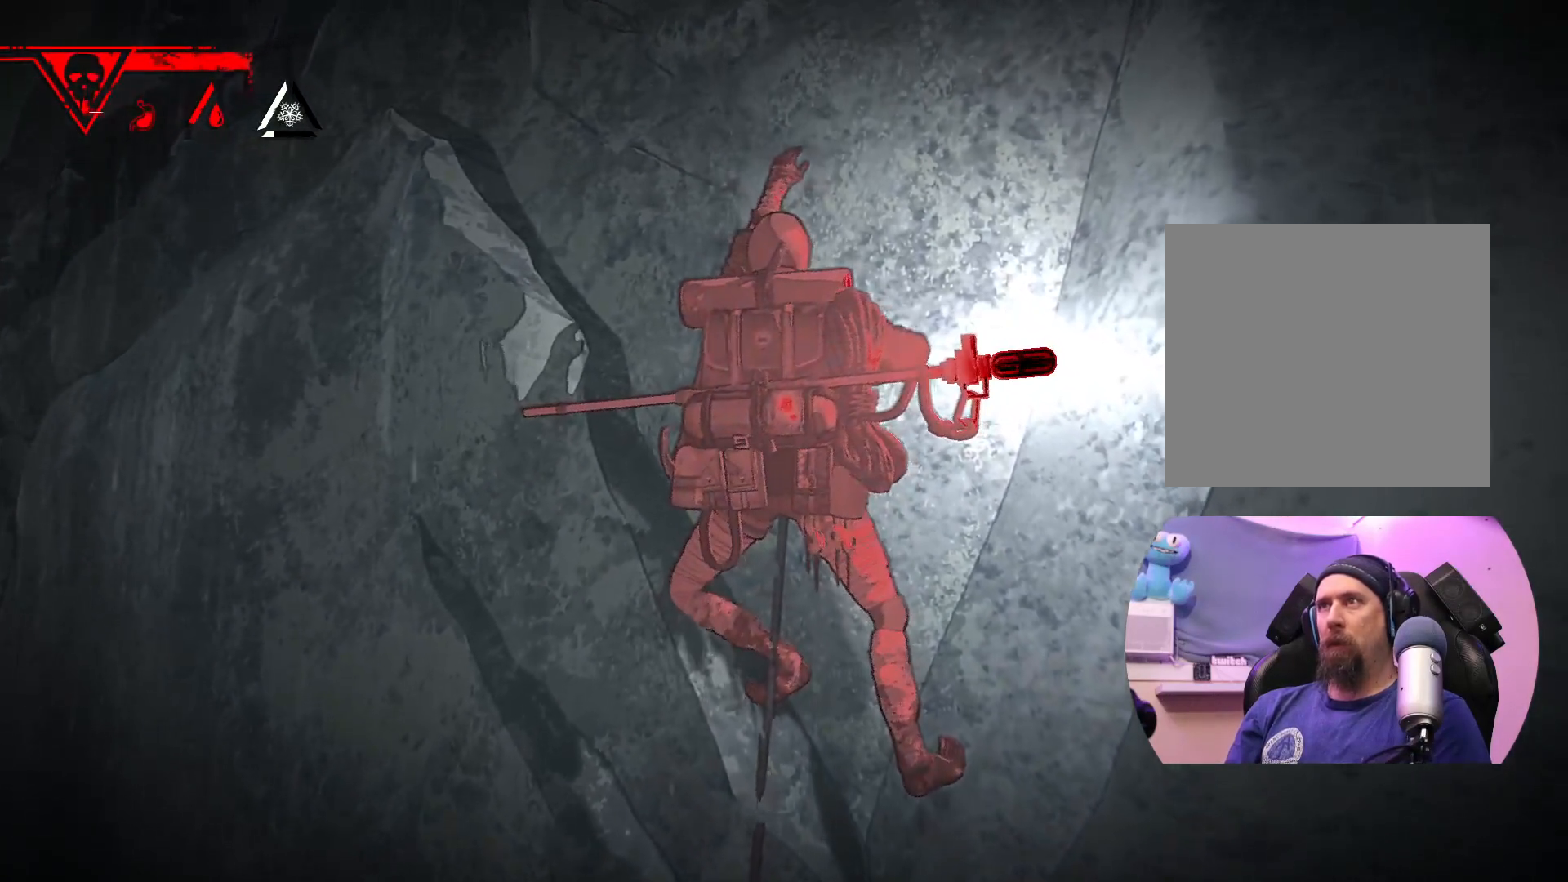
{"buttons": ["DPAD_UP"], "left_stick": "center", "right_stick": "center", "events": [[417, "DPAD_UP", "down"]]}
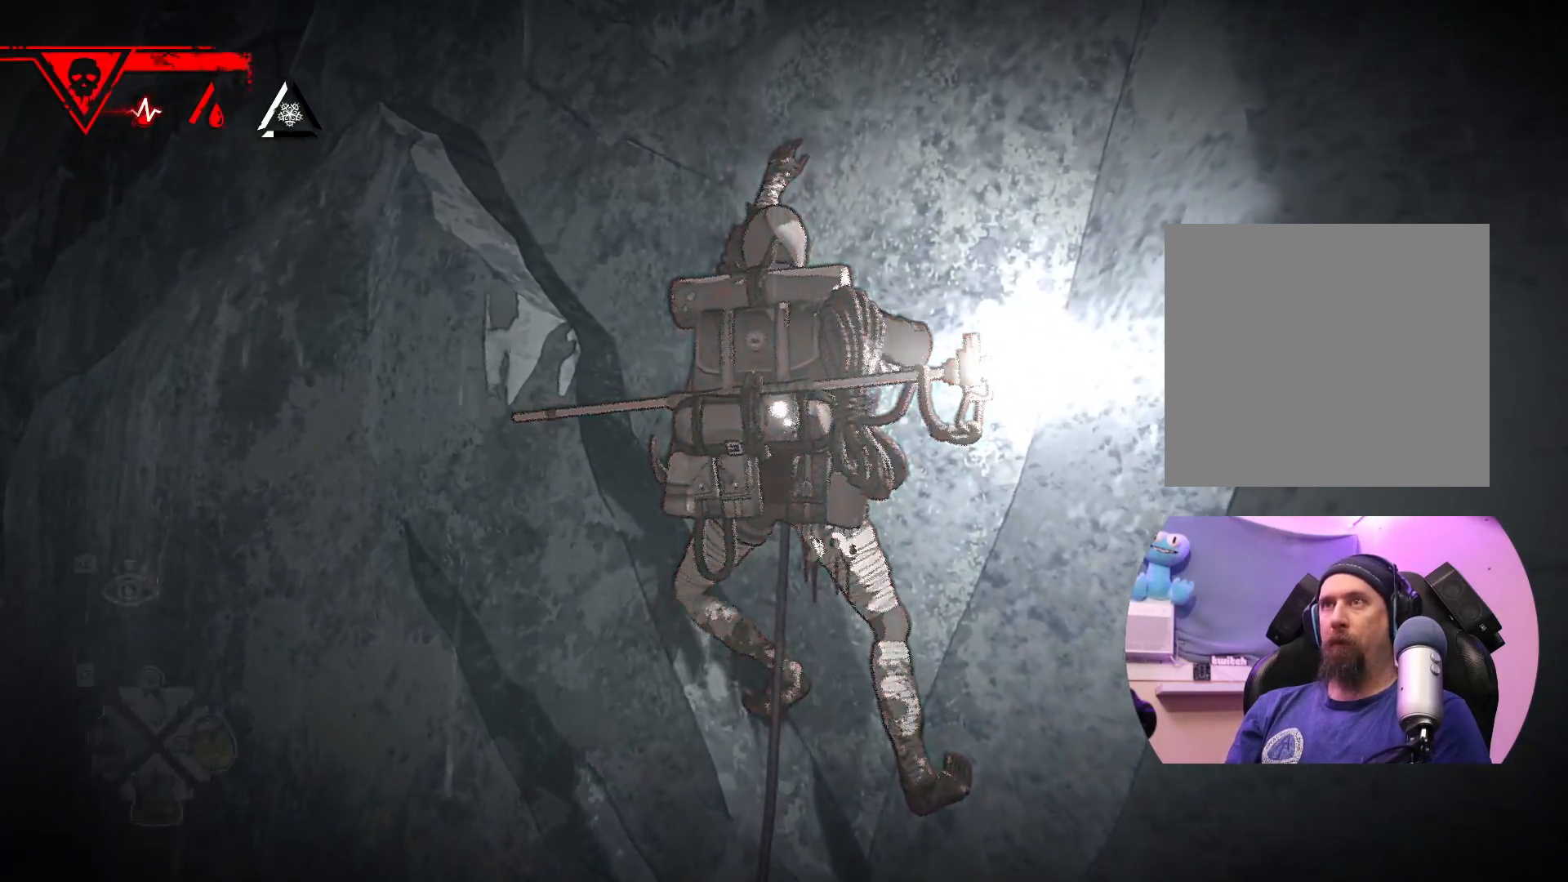
{"buttons": ["DPAD_UP"], "left_stick": "center", "right_stick": "center", "events": []}
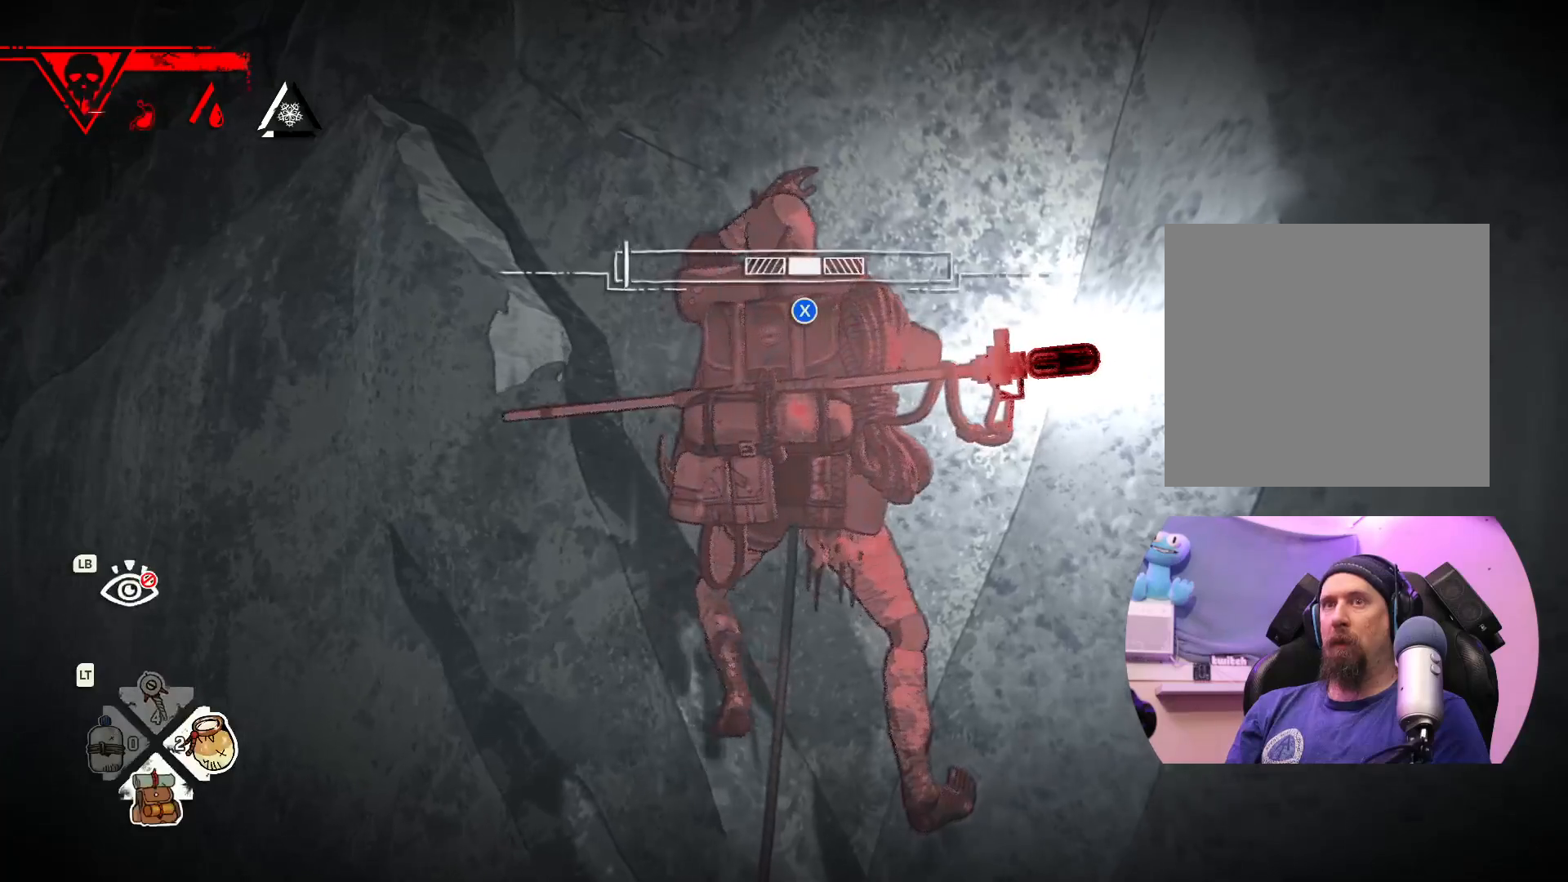
{"buttons": [], "left_stick": "center", "right_stick": "center", "events": [[133, "DPAD_UP", "up"]]}